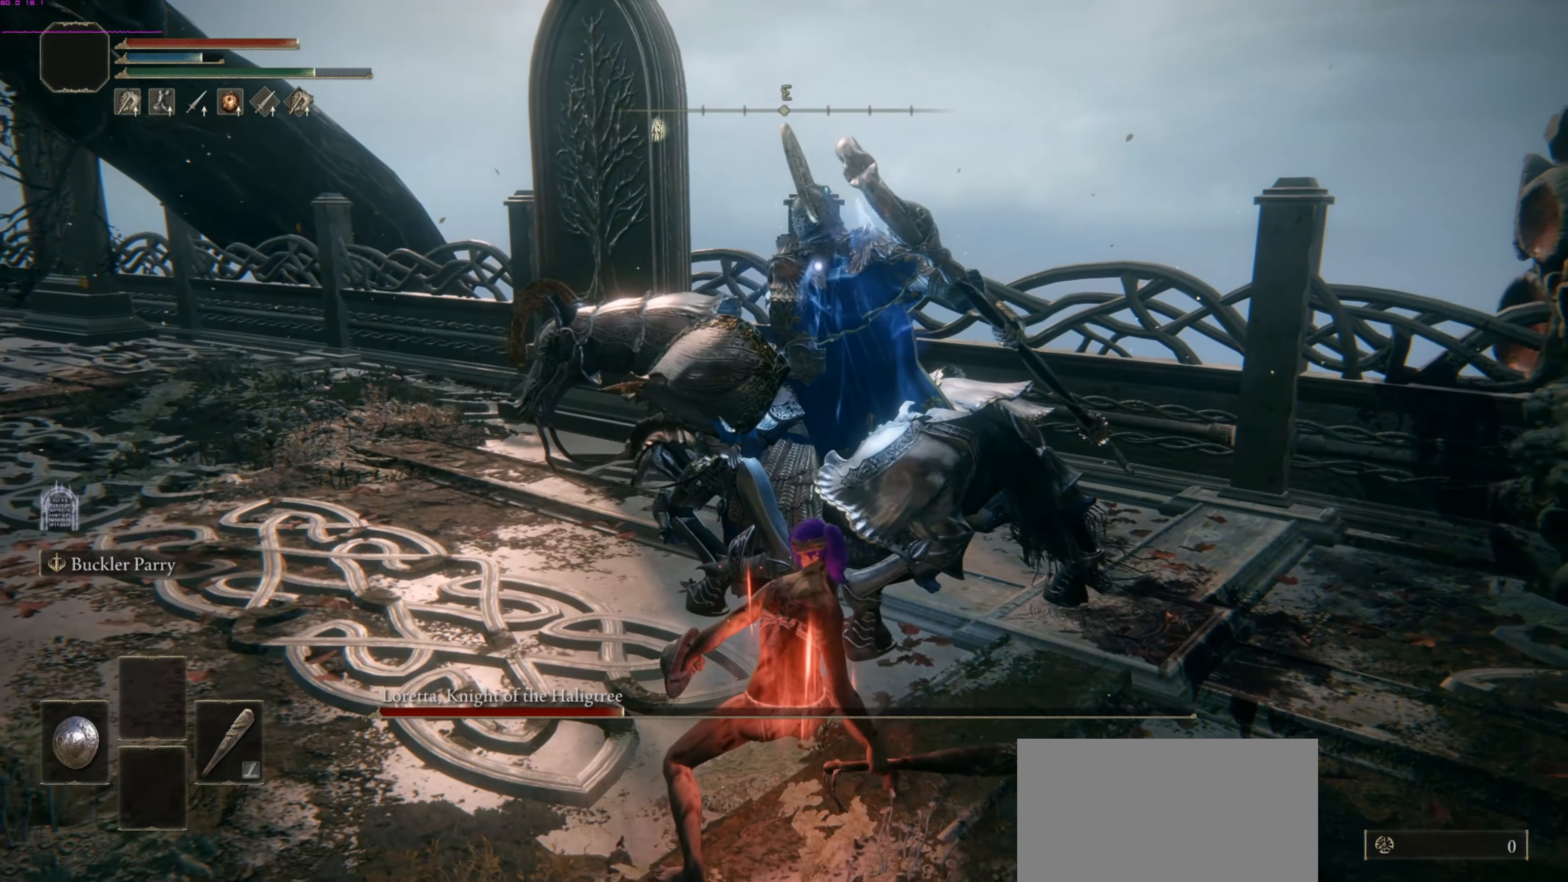
Gameplay with a controller (PlayStation layout); each line is a JSON object with the inputs held at the frame after it (dt_ms = milliseconds from this image to that frame). "events" lists button and stick changes between this image and that frame as [ms after this image, input, new state], when the widget could be followed in between.
{"dt_ms": 500, "buttons": ["R2"], "left_stick": "up-right", "right_stick": "center", "events": []}
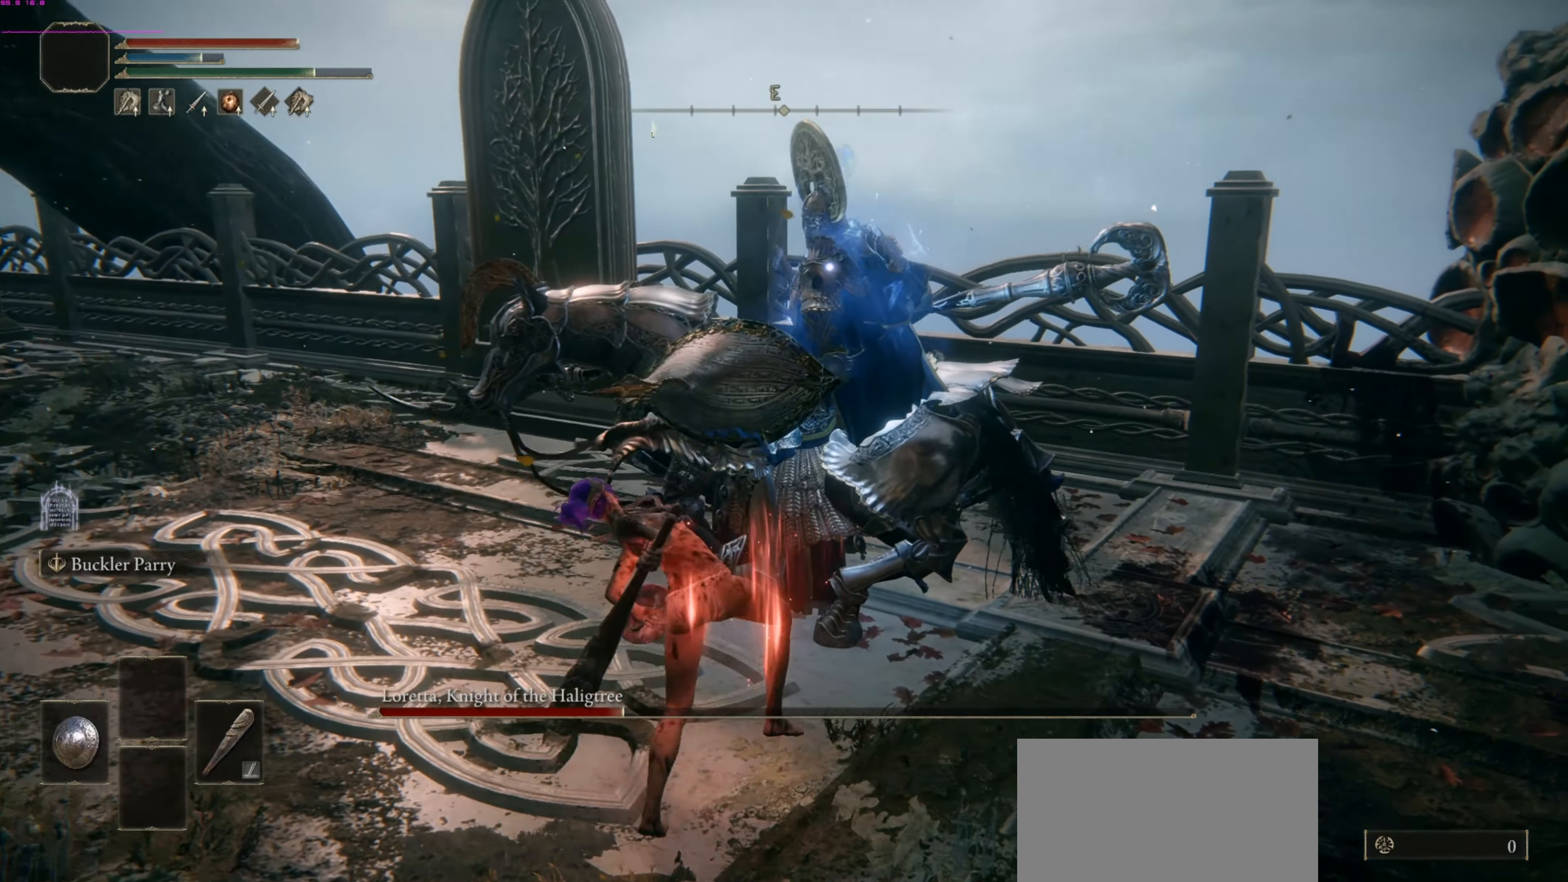
{"dt_ms": 500, "buttons": [], "left_stick": "center", "right_stick": "center", "events": [[438, "left_stick", "center"], [458, "R2", "up"]]}
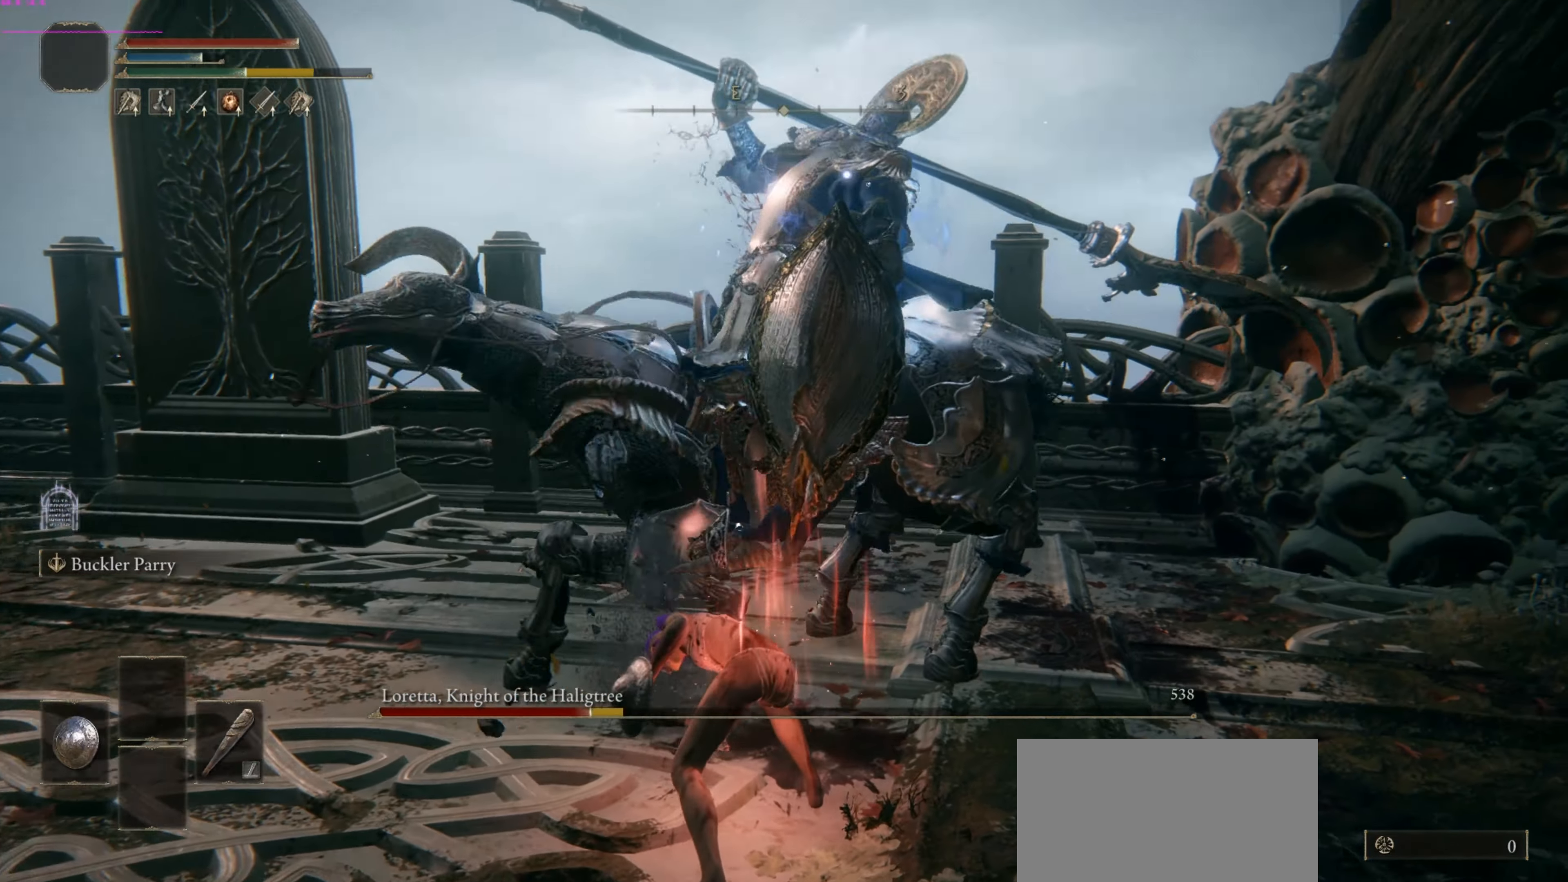
{"dt_ms": 500, "buttons": [], "left_stick": "down-left", "right_stick": "center"}
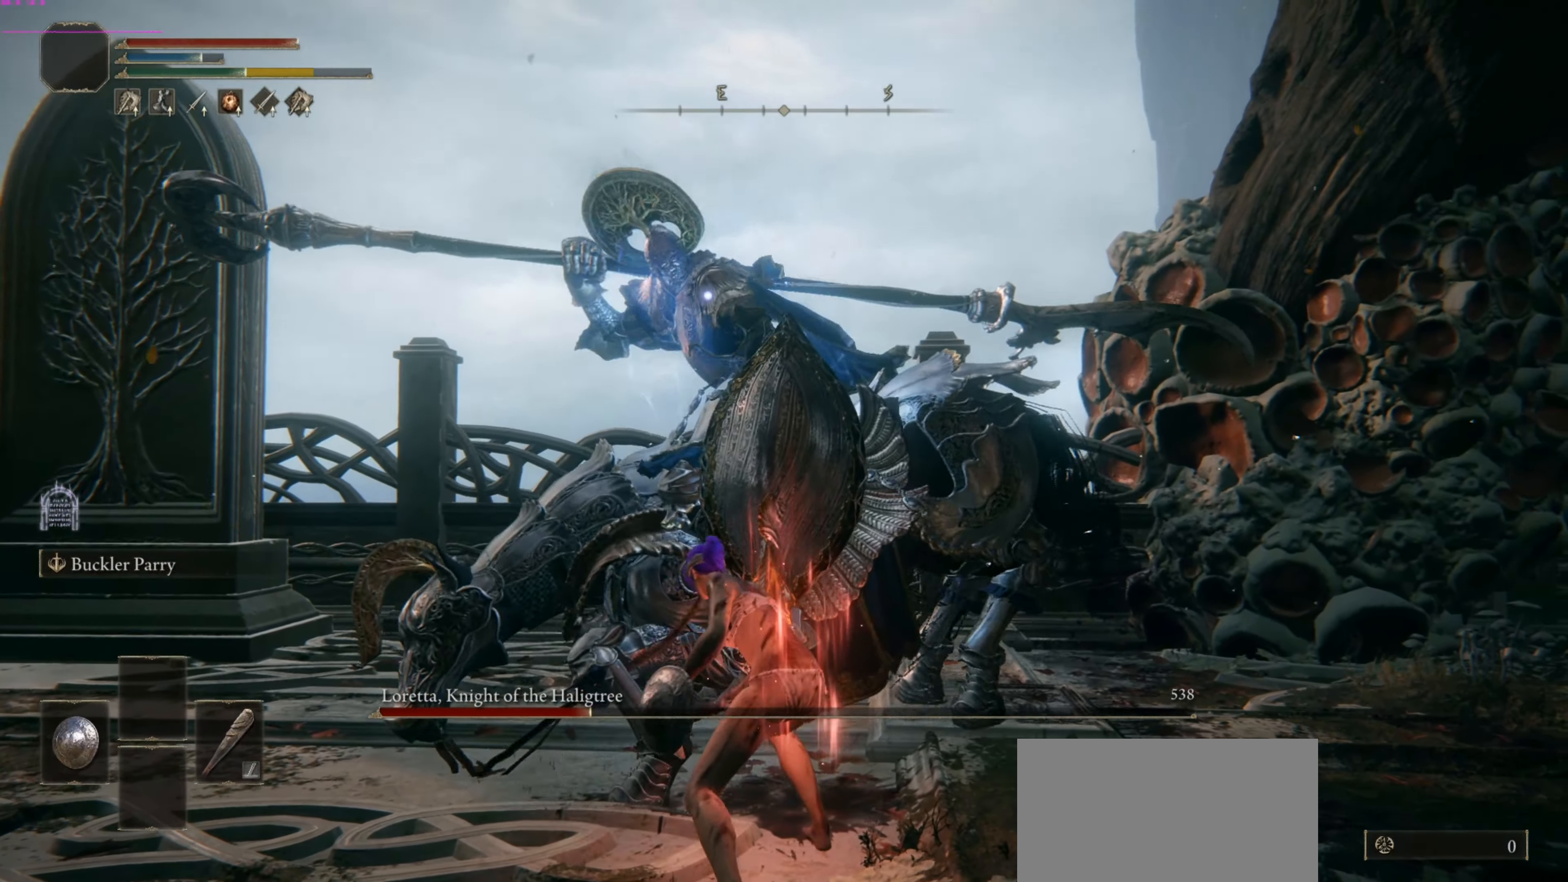
{"dt_ms": 500, "buttons": ["R2"], "left_stick": "center", "right_stick": "center", "events": [[396, "R2", "down"], [417, "left_stick", "center"]]}
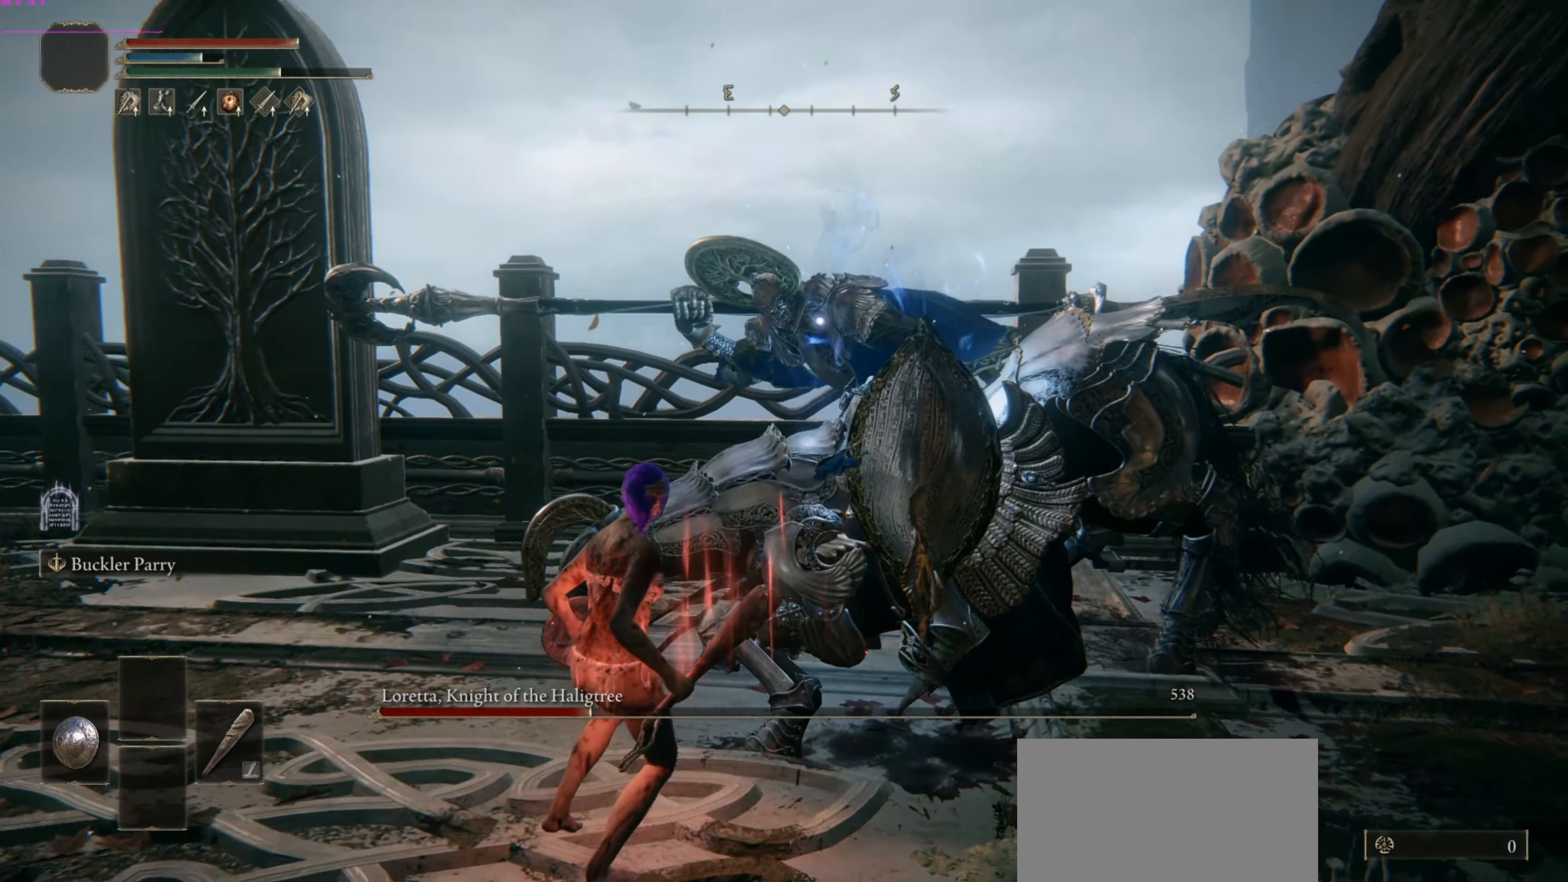
{"dt_ms": 500, "buttons": ["R2"], "left_stick": "center", "right_stick": "center", "events": []}
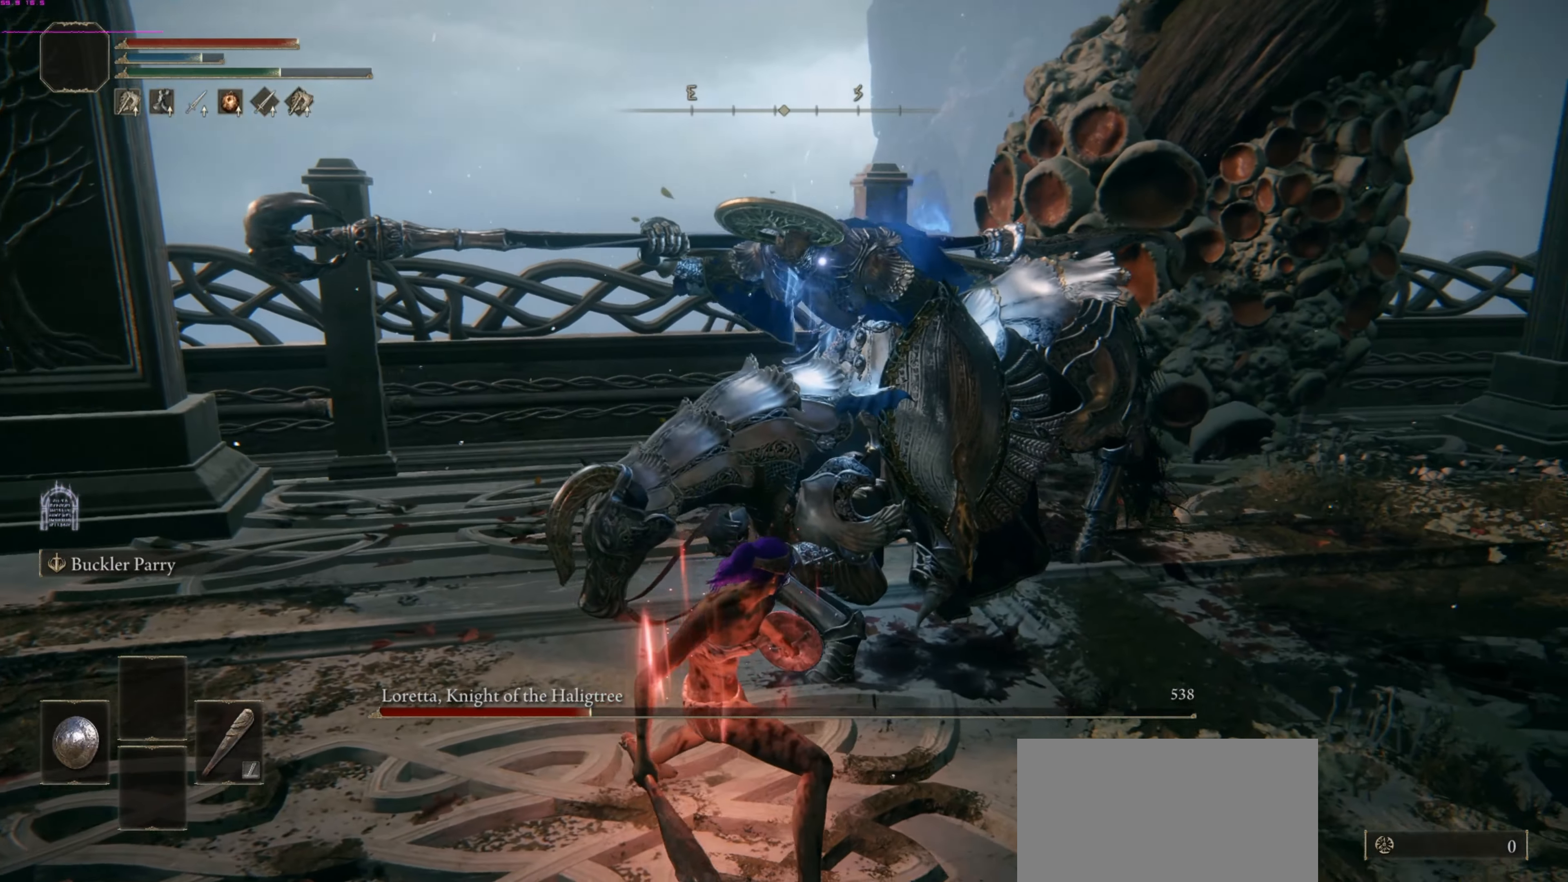
{"dt_ms": 500, "buttons": ["R2"], "left_stick": "center", "right_stick": "center", "events": []}
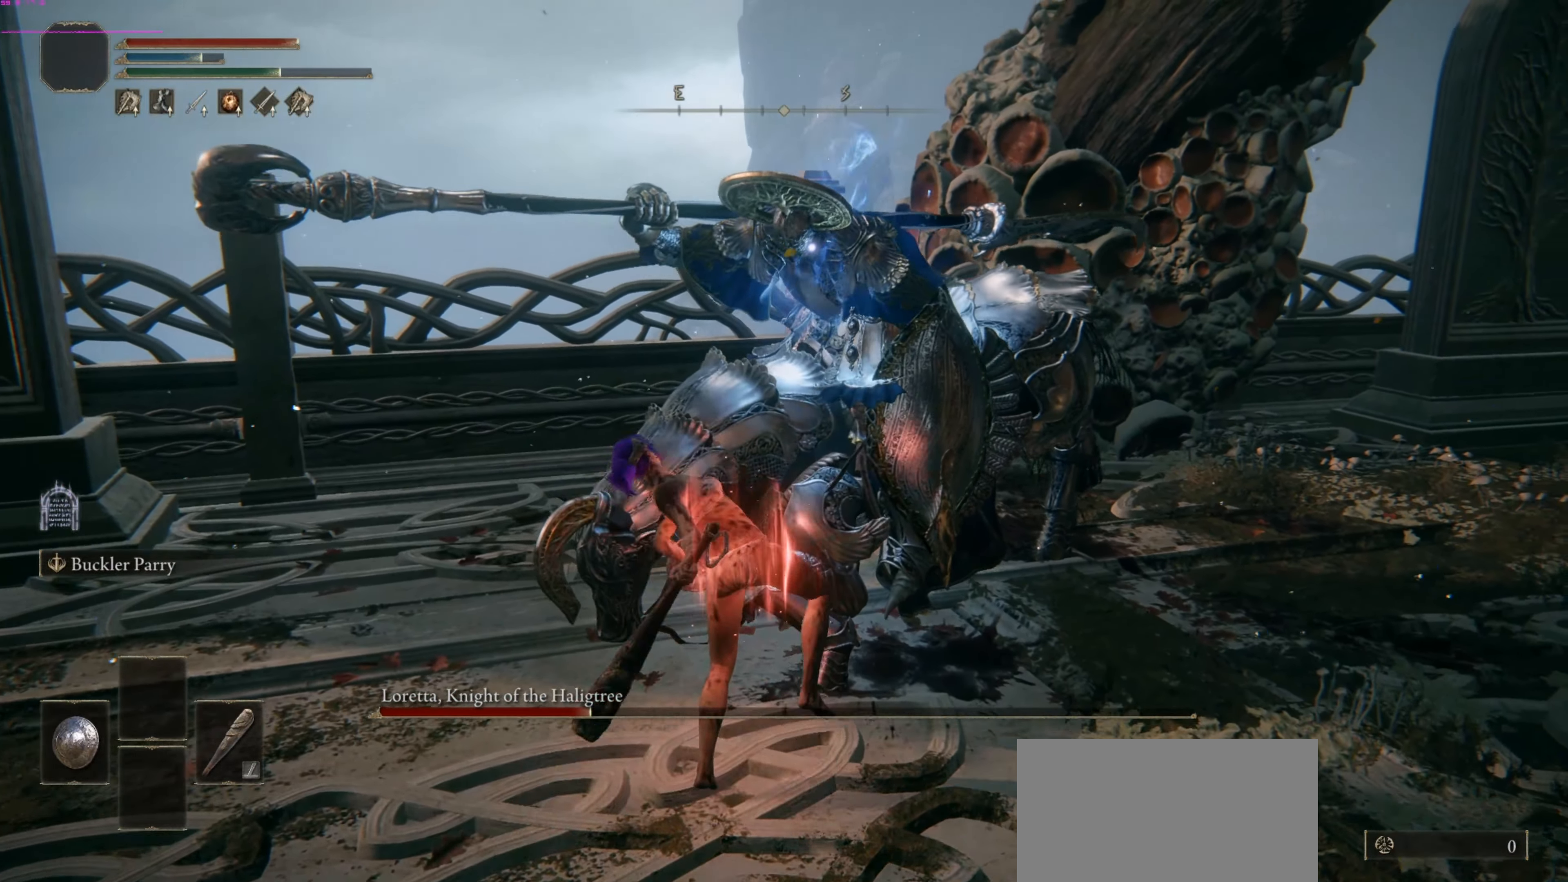
{"dt_ms": 500, "buttons": ["R2"], "left_stick": "center", "right_stick": "center", "events": []}
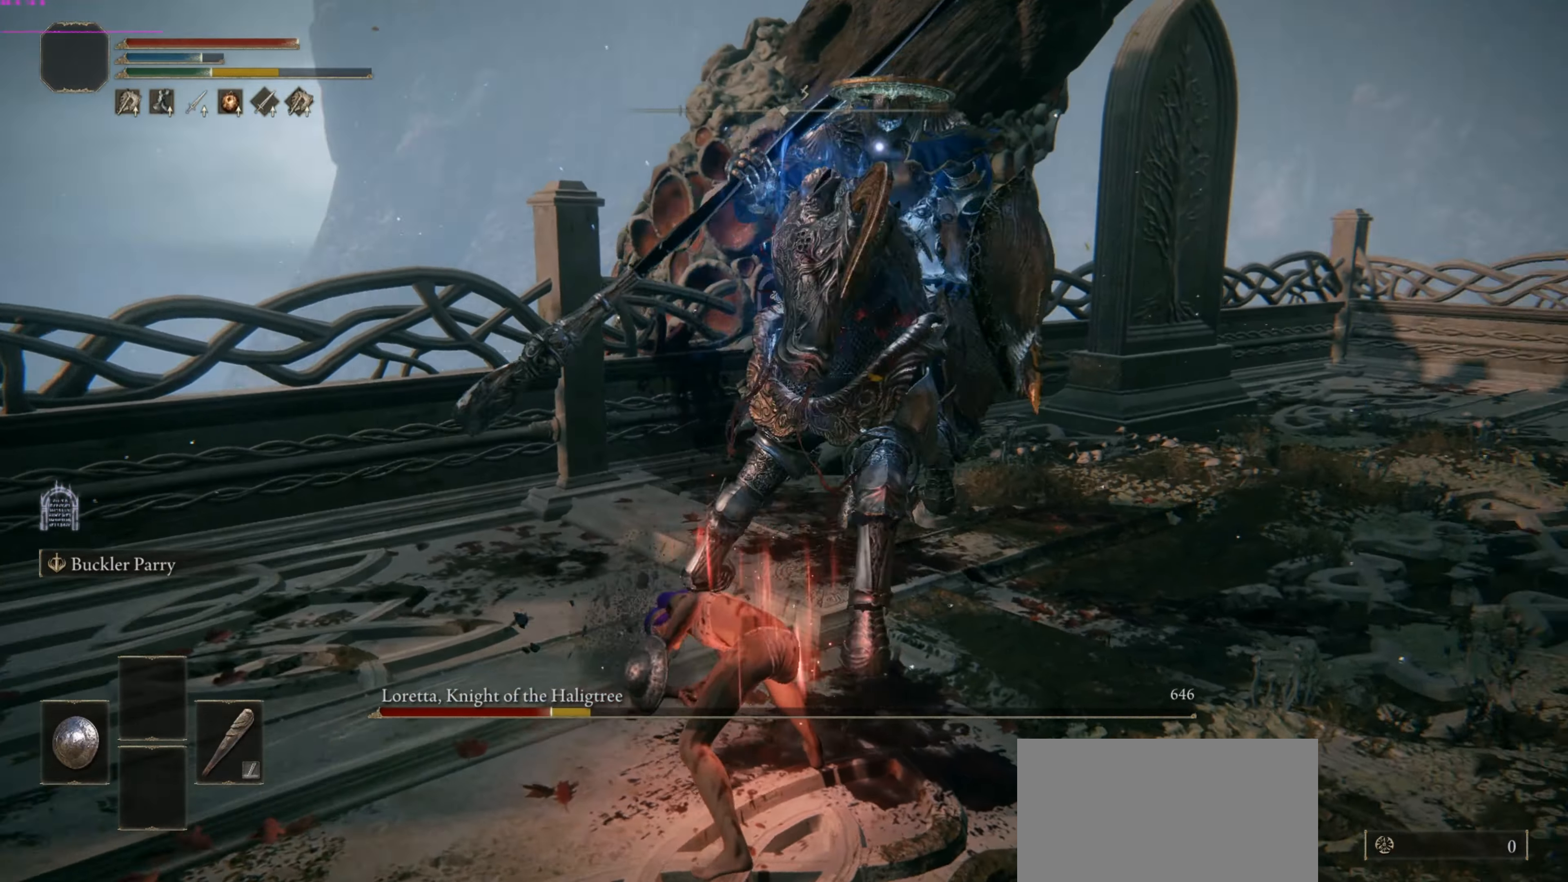
{"dt_ms": 500, "buttons": [], "left_stick": "up-right", "right_stick": "center", "events": [[21, "R2", "up"], [83, "left_stick", "up-right"]]}
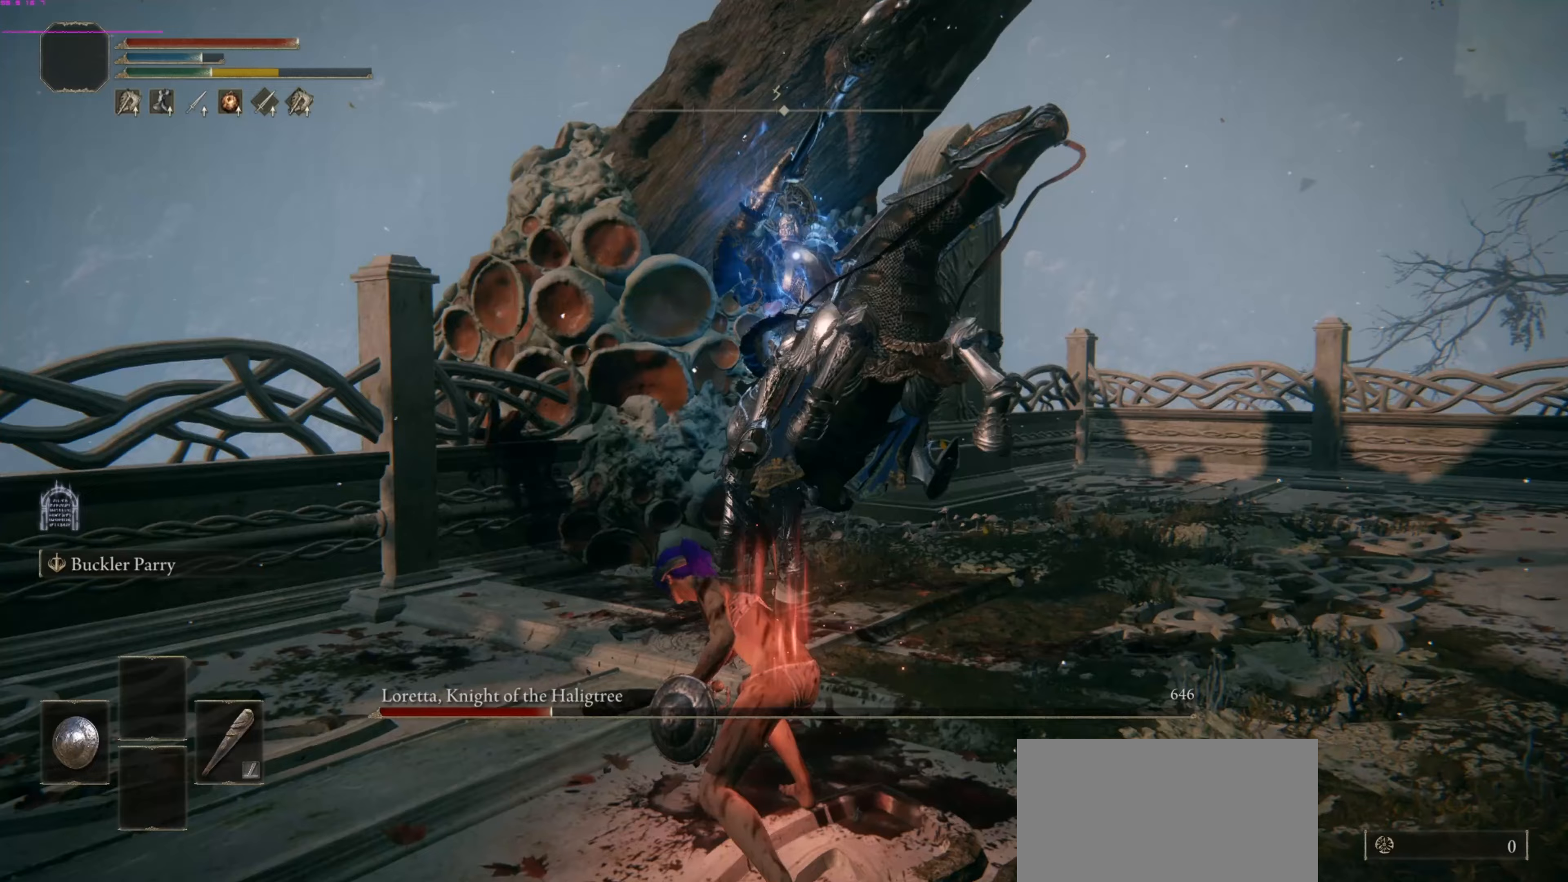
{"dt_ms": 500, "buttons": [], "left_stick": "up-right", "right_stick": "center", "events": []}
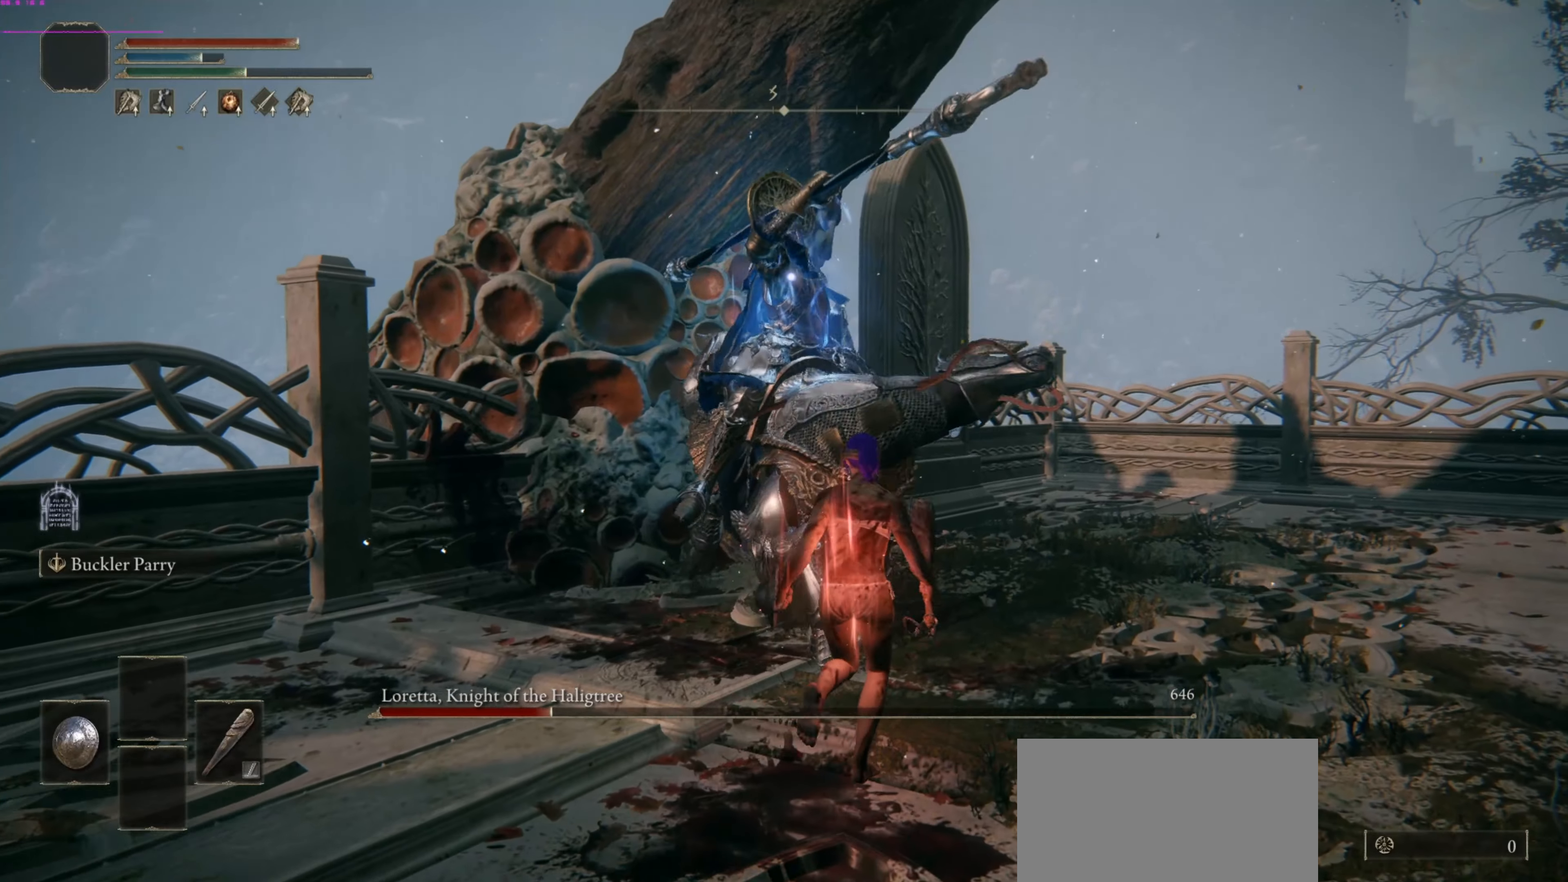
{"dt_ms": 500, "buttons": ["R2"], "left_stick": "center", "right_stick": "center", "events": [[63, "R2", "down"], [250, "left_stick", "center"]]}
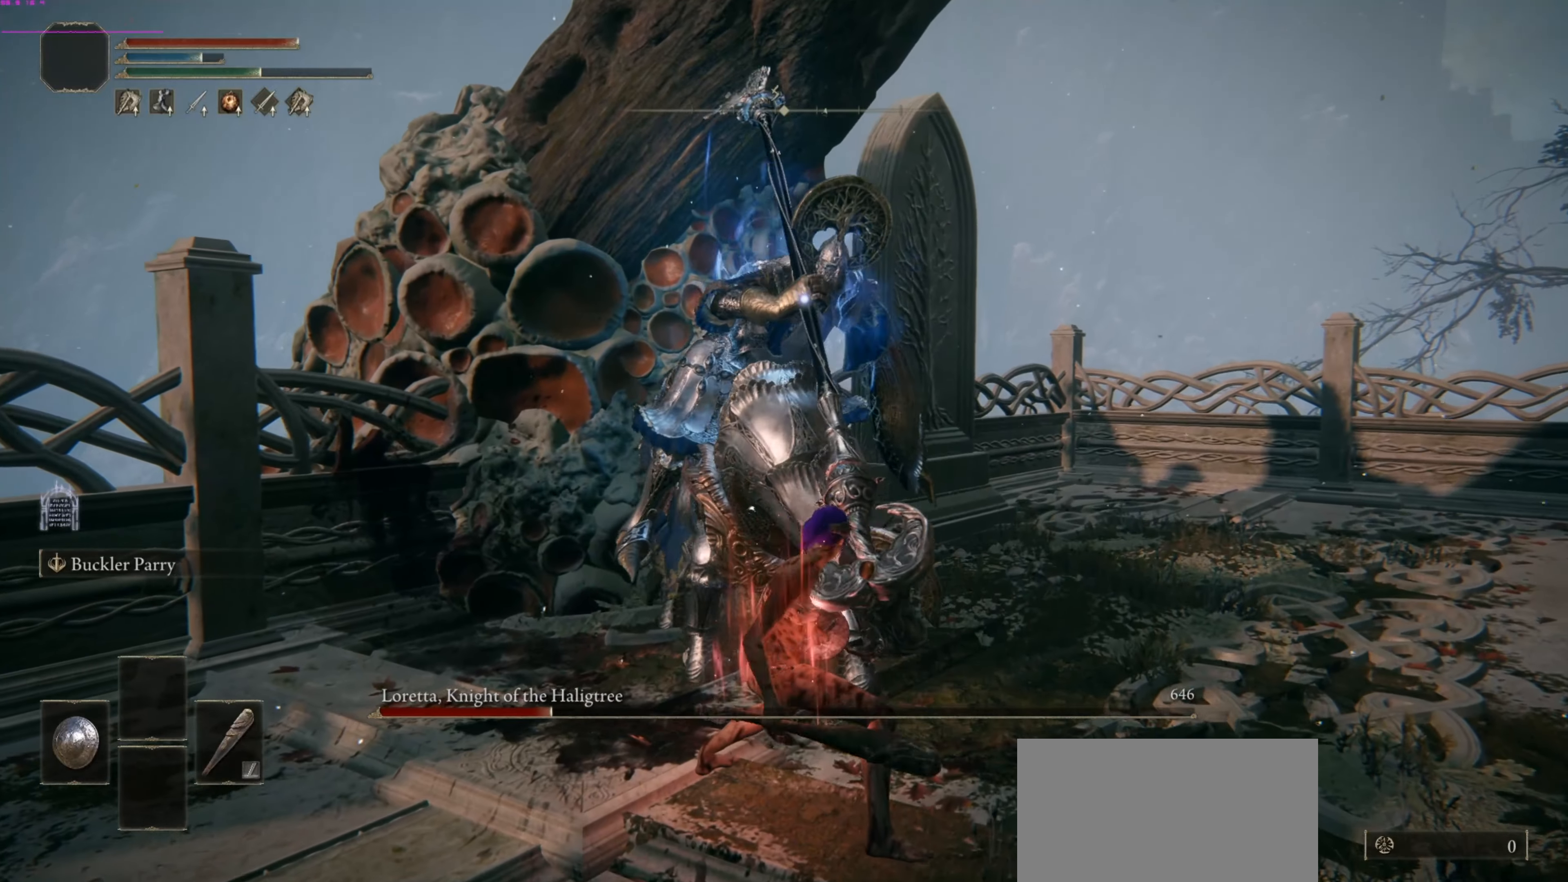
{"dt_ms": 500, "buttons": ["R2"], "left_stick": "center", "right_stick": "center", "events": []}
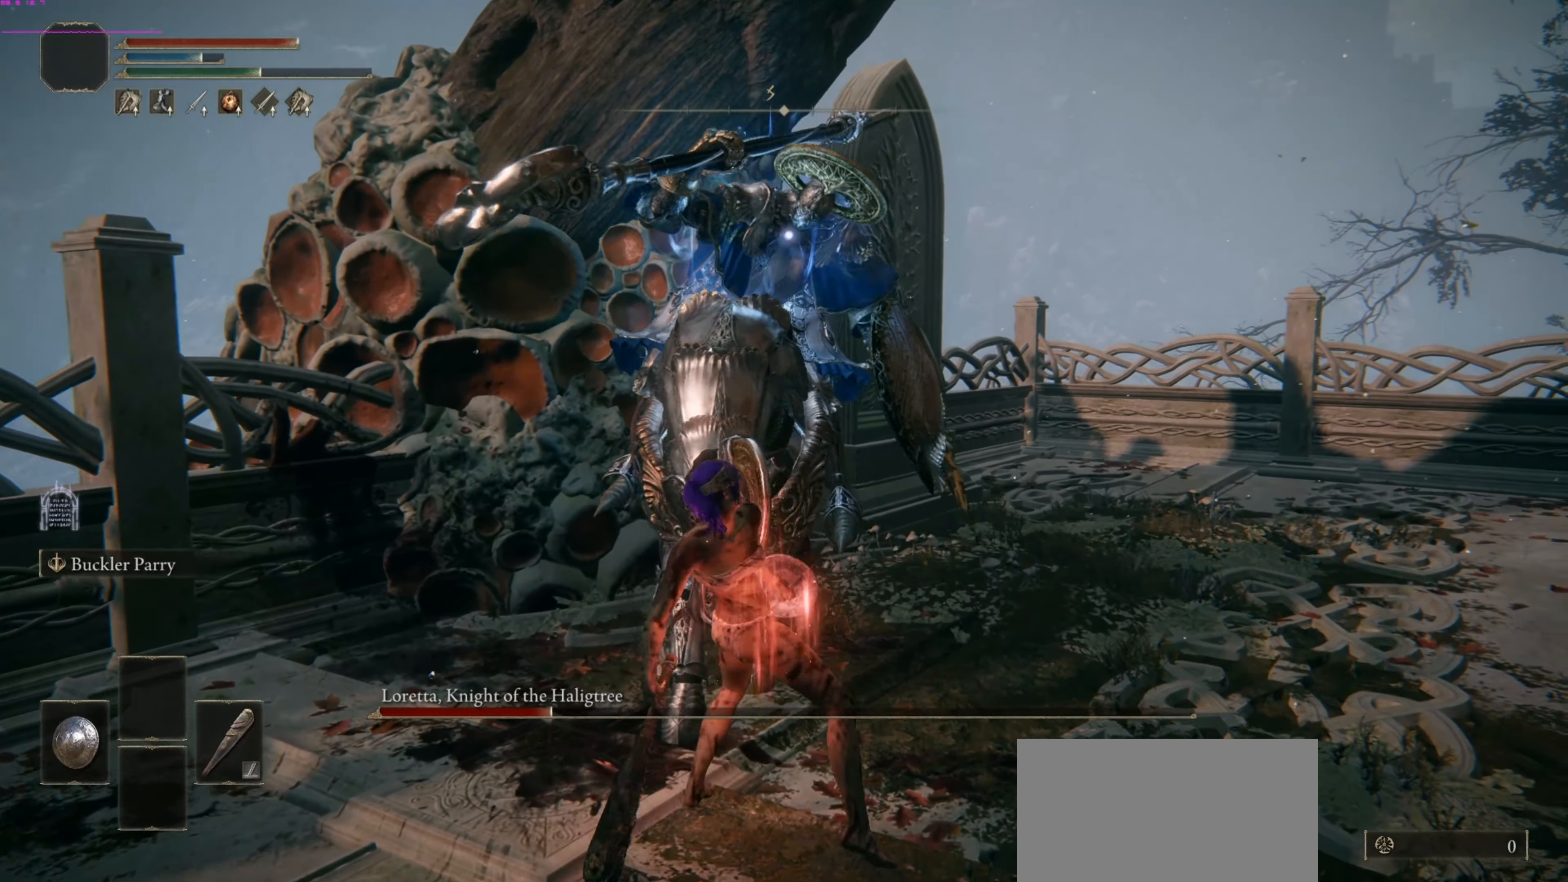
{"dt_ms": 500, "buttons": ["R2"], "left_stick": "center", "right_stick": "center", "events": []}
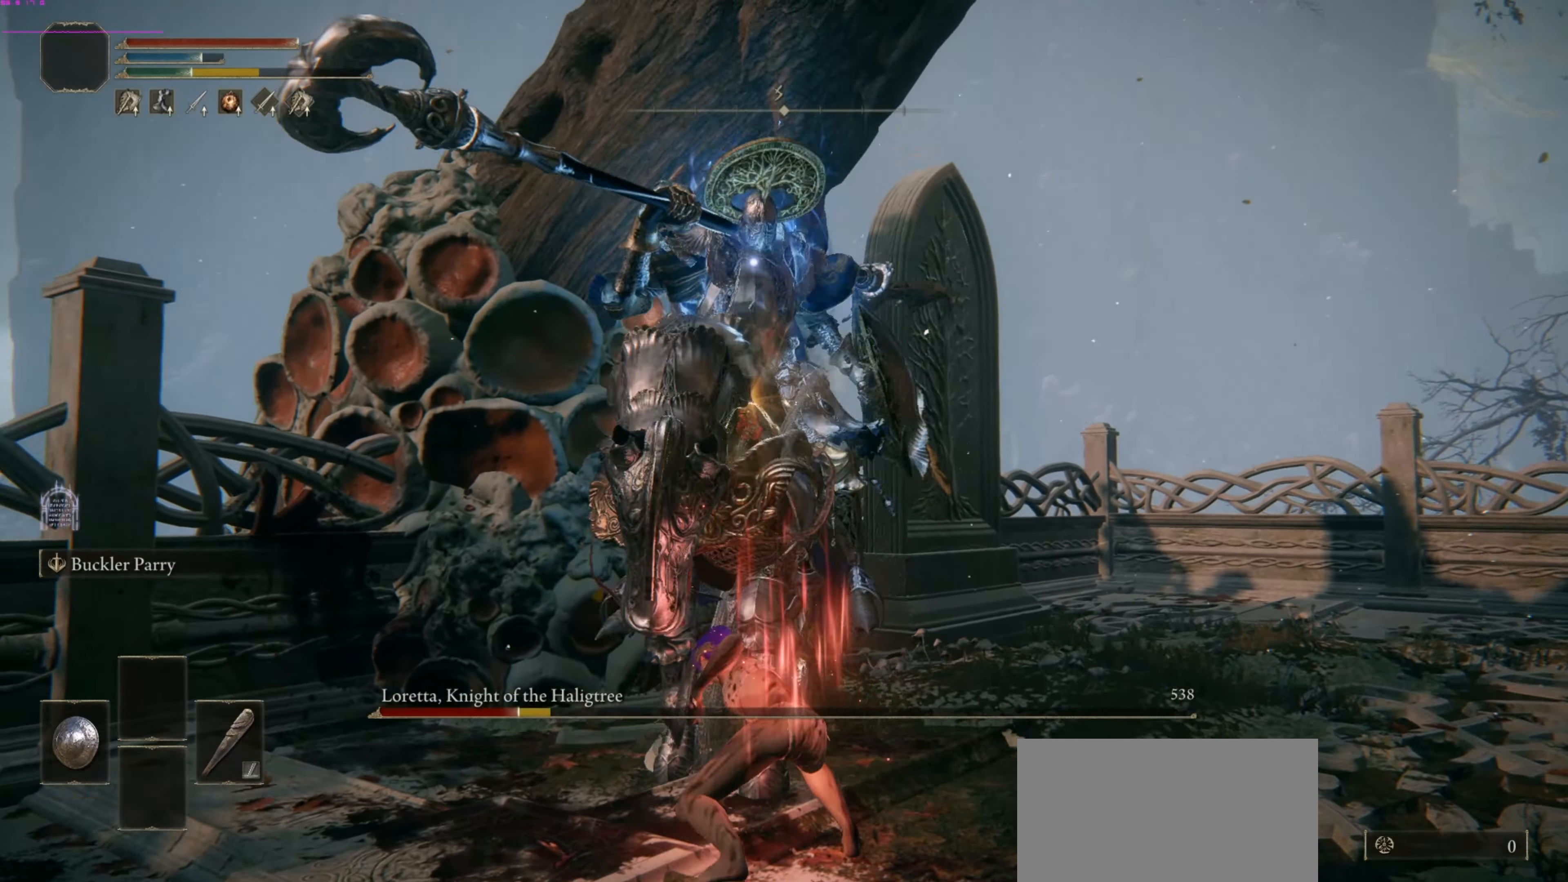
{"dt_ms": 500, "buttons": [], "left_stick": "down", "right_stick": "center", "events": [[83, "left_stick", "down"], [167, "R2", "up"]]}
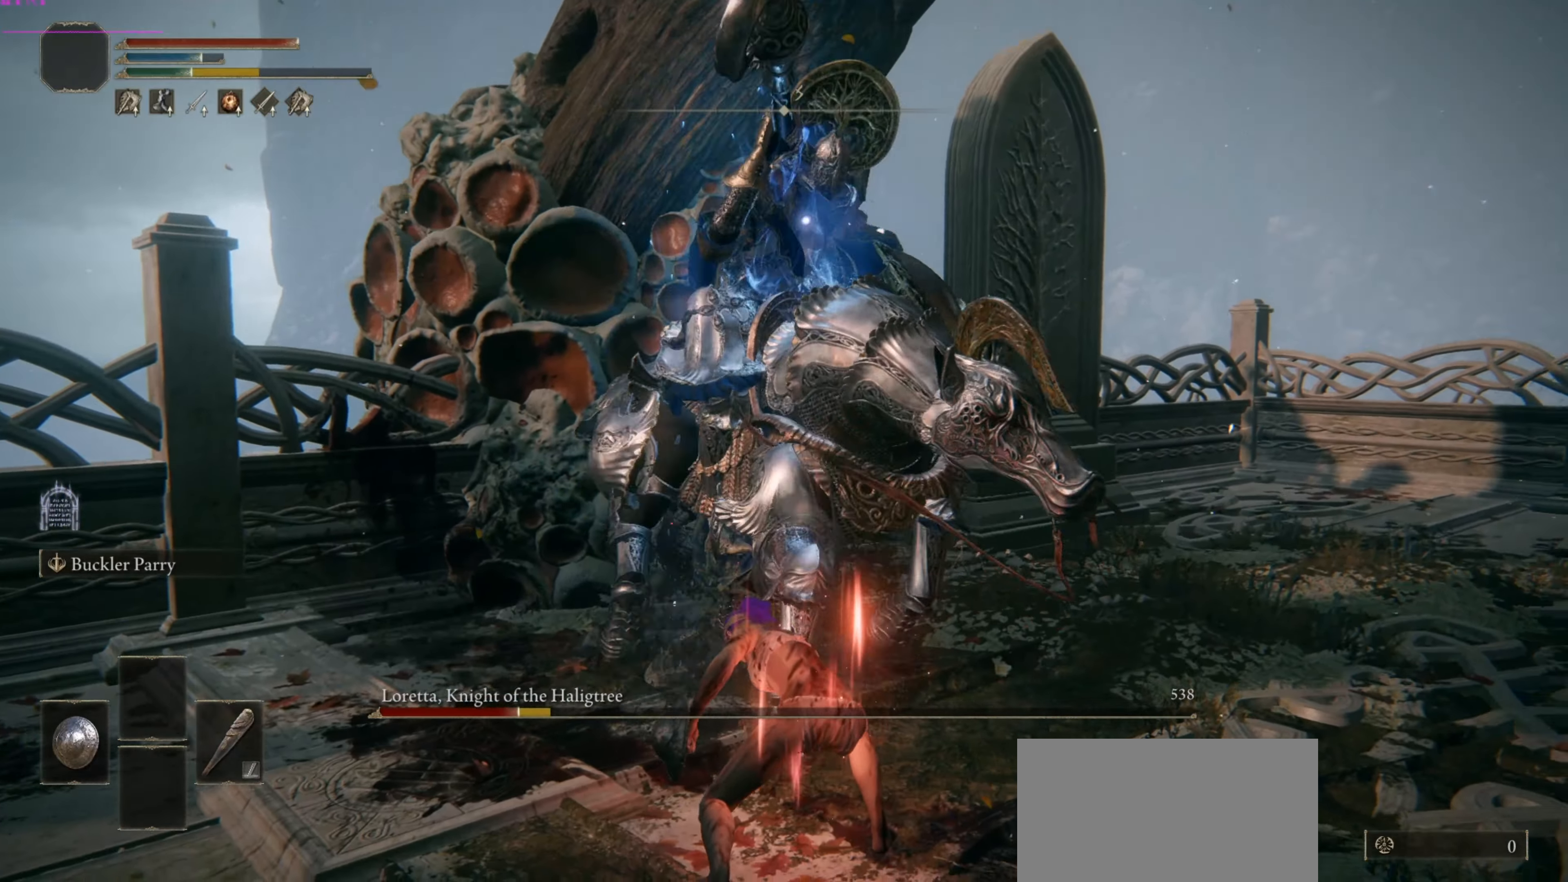
{"dt_ms": 500, "buttons": [], "left_stick": "down-left", "right_stick": "center", "events": [[500, "left_stick", "down-left"]]}
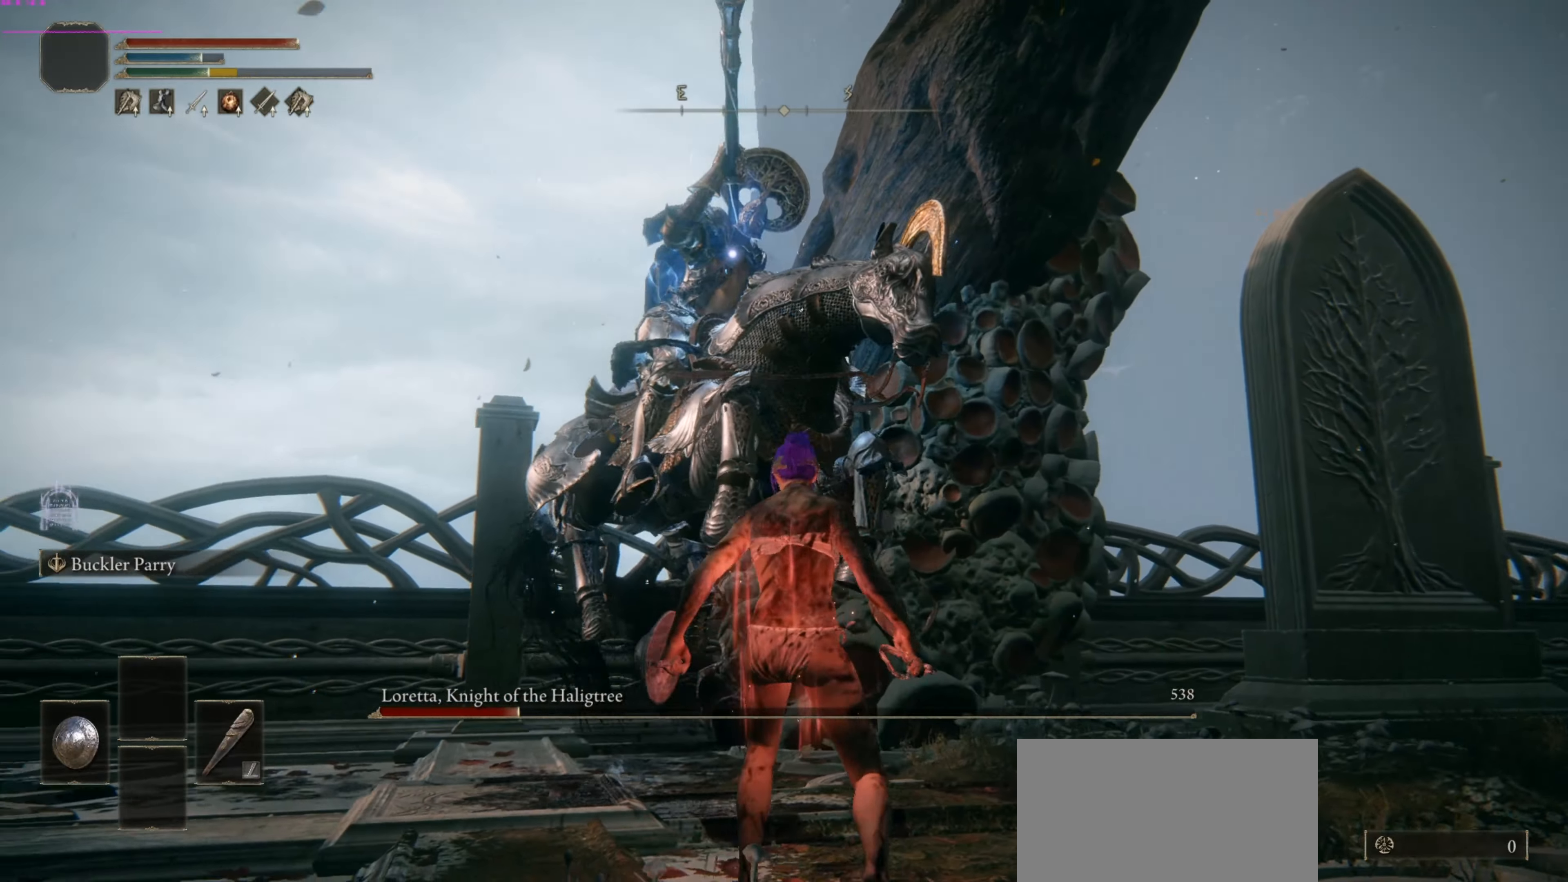
{"dt_ms": 500, "buttons": [], "left_stick": "center", "right_stick": "center", "events": [[63, "left_stick", "left"], [167, "left_stick", "up"], [208, "R2", "down"], [333, "R2", "up"], [417, "left_stick", "center"]]}
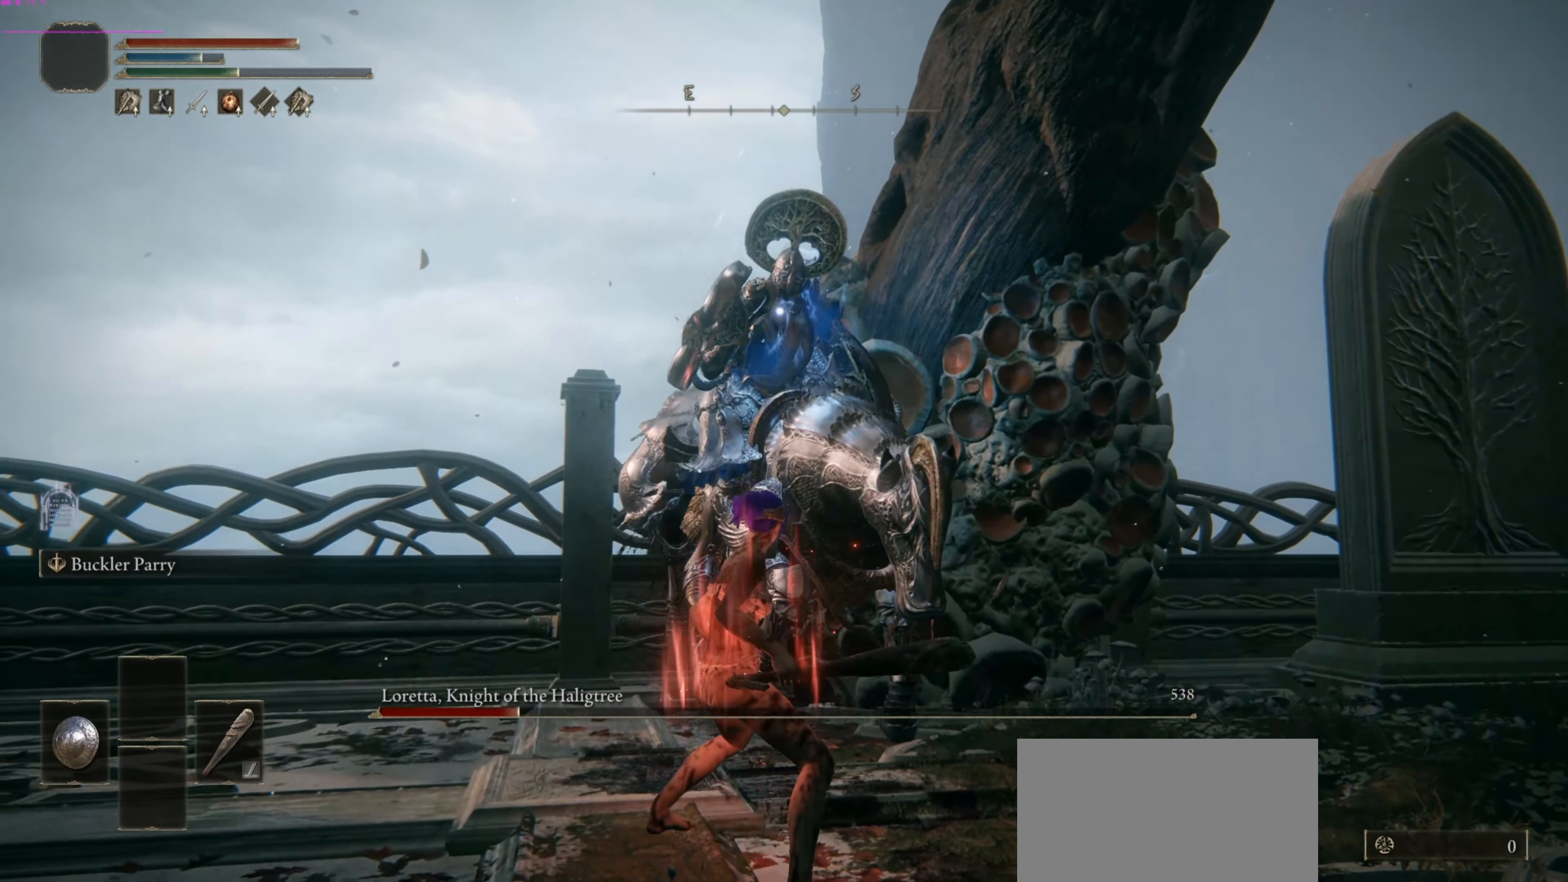
{"dt_ms": 500, "buttons": [], "left_stick": "center", "right_stick": "center", "events": []}
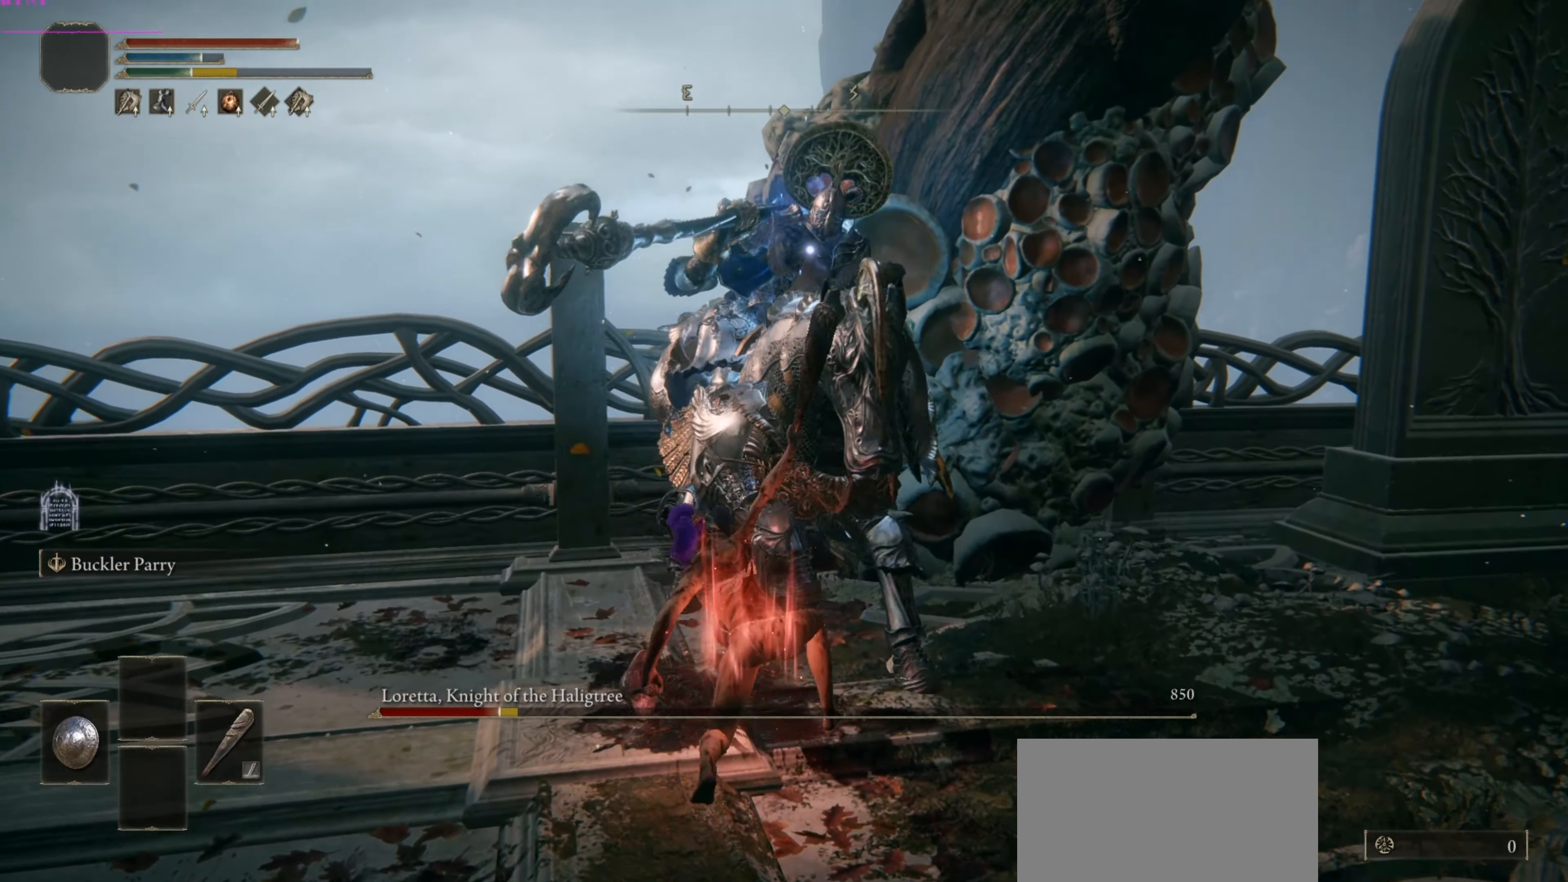
{"dt_ms": 1000, "buttons": [], "left_stick": "up-left", "right_stick": "center"}
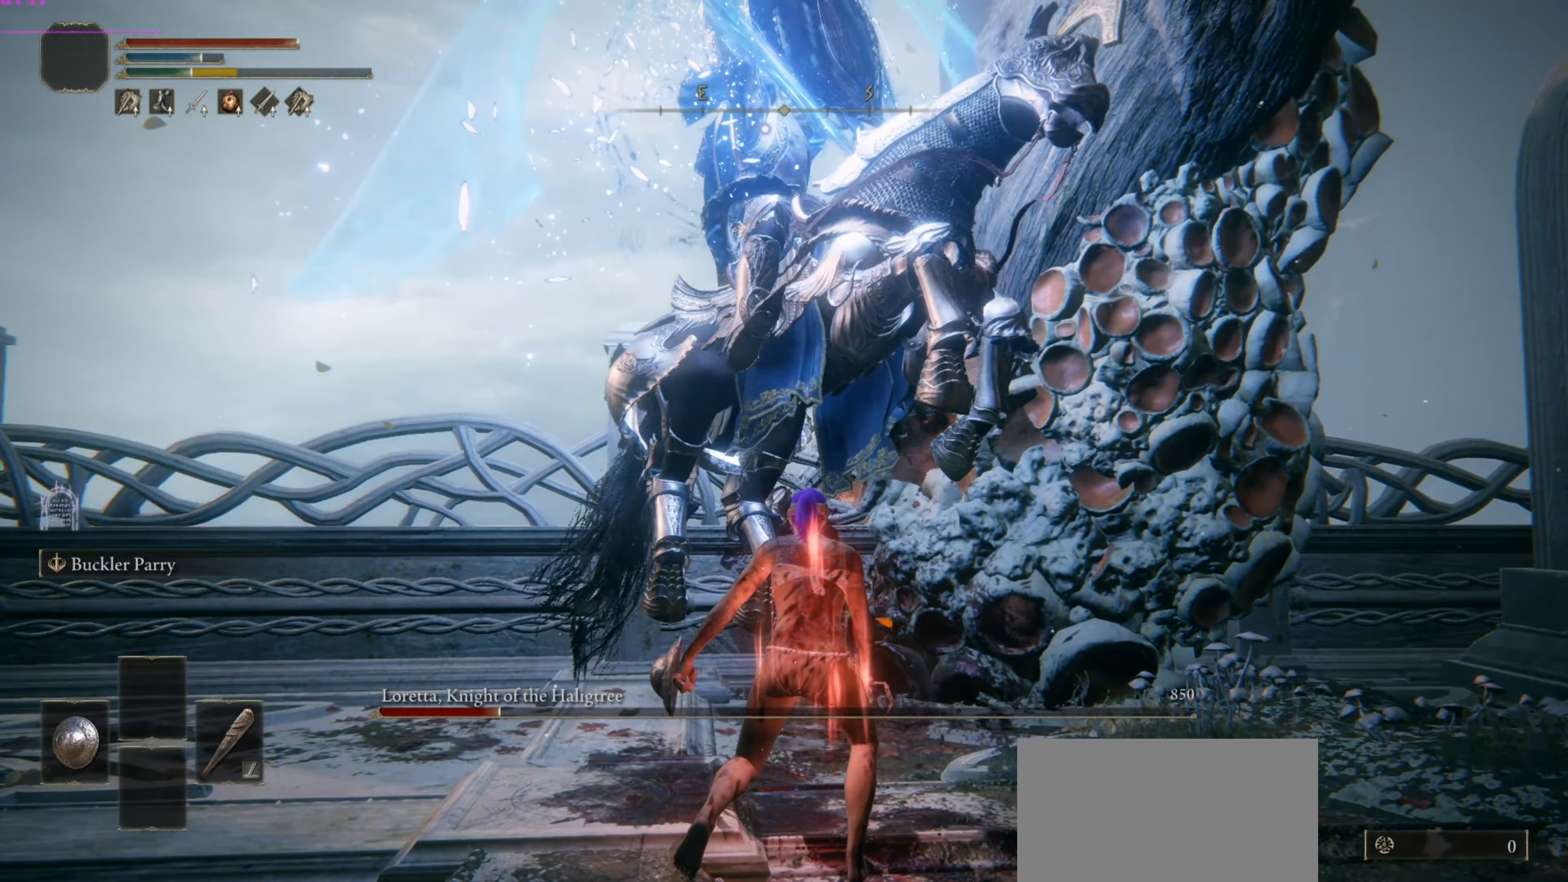
{"dt_ms": 500, "buttons": ["TRIANGLE", "R1"], "left_stick": "center", "right_stick": "center", "events": [[188, "left_stick", "center"], [354, "TRIANGLE", "down"], [396, "R1", "down"]]}
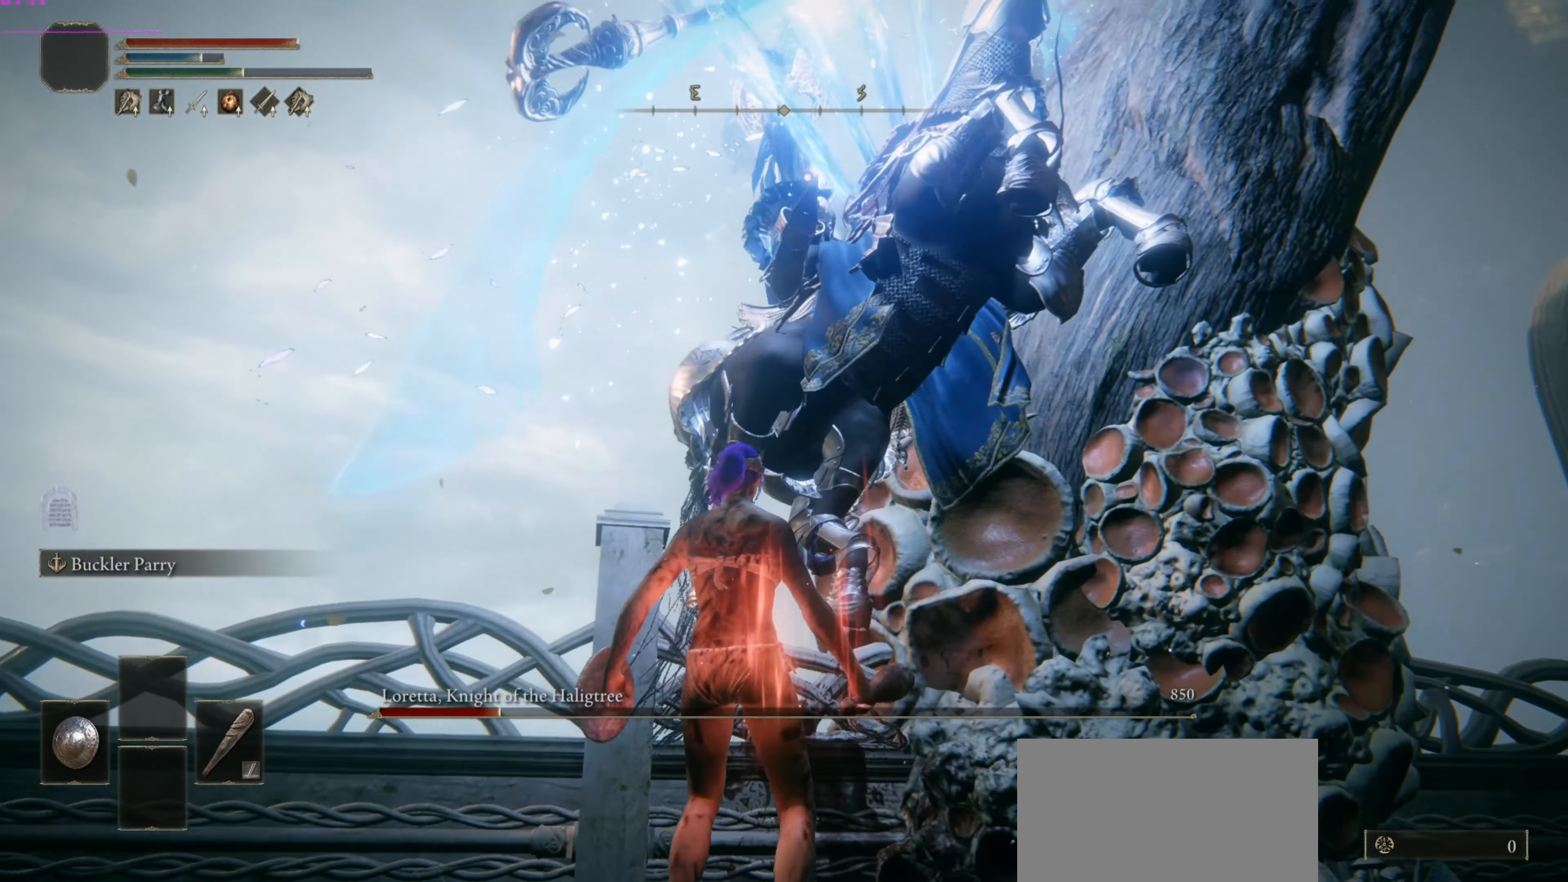
{"dt_ms": 500, "buttons": ["L2"], "left_stick": "center", "right_stick": "center", "events": [[21, "R1", "up"], [21, "TRIANGLE", "up"], [21, "left_stick", "up"], [83, "left_stick", "up-left"], [188, "left_stick", "down-left"], [250, "left_stick", "center"], [438, "L2", "down"]]}
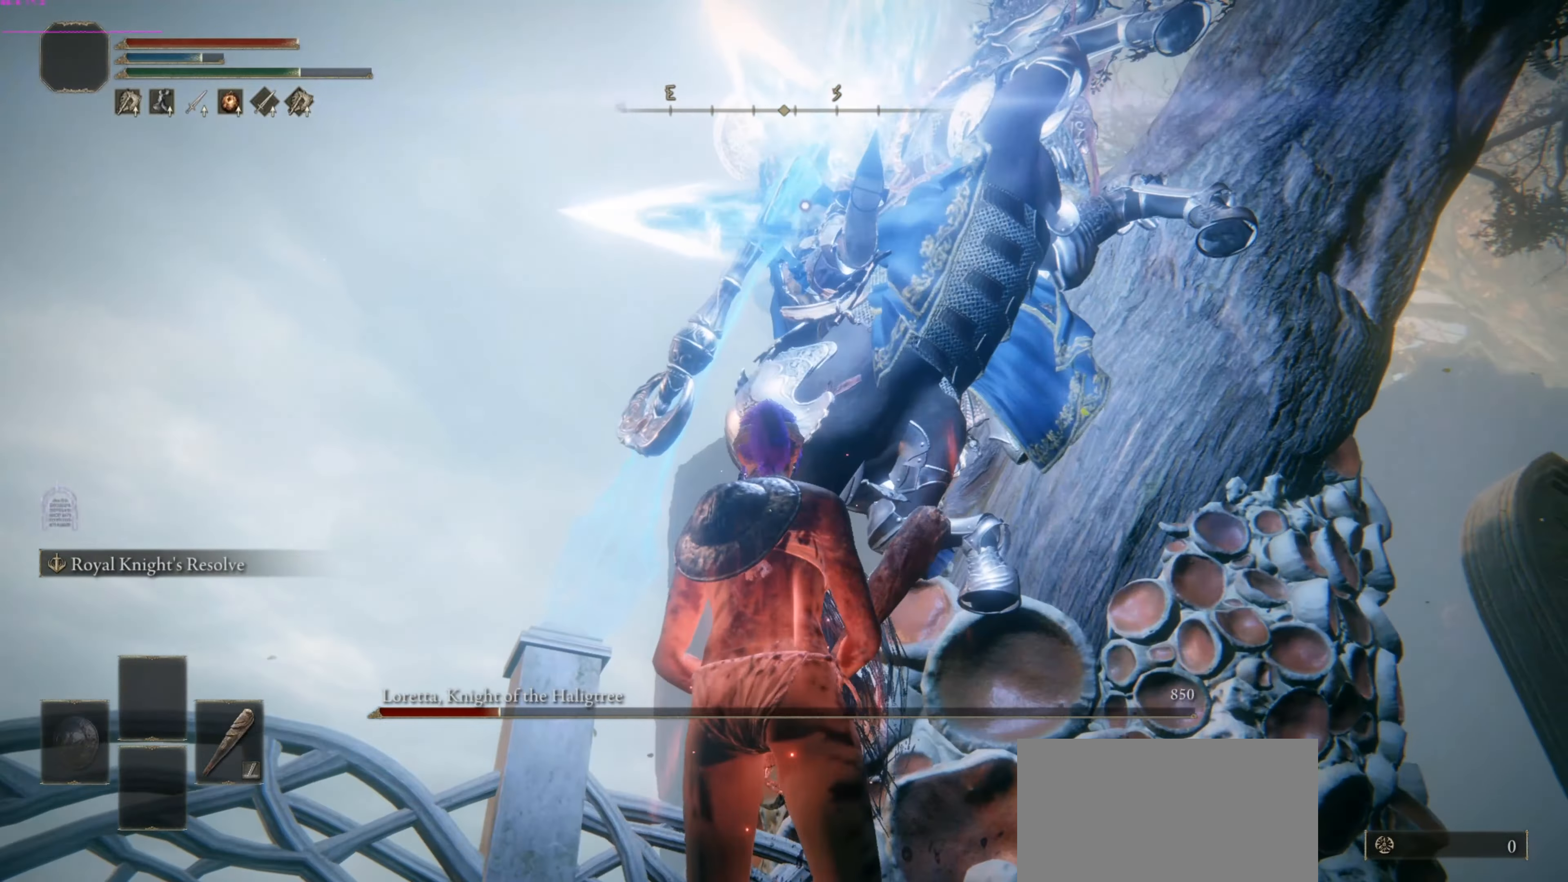
{"dt_ms": 500, "buttons": [], "left_stick": "center", "right_stick": "center", "events": [[83, "L2", "up"]]}
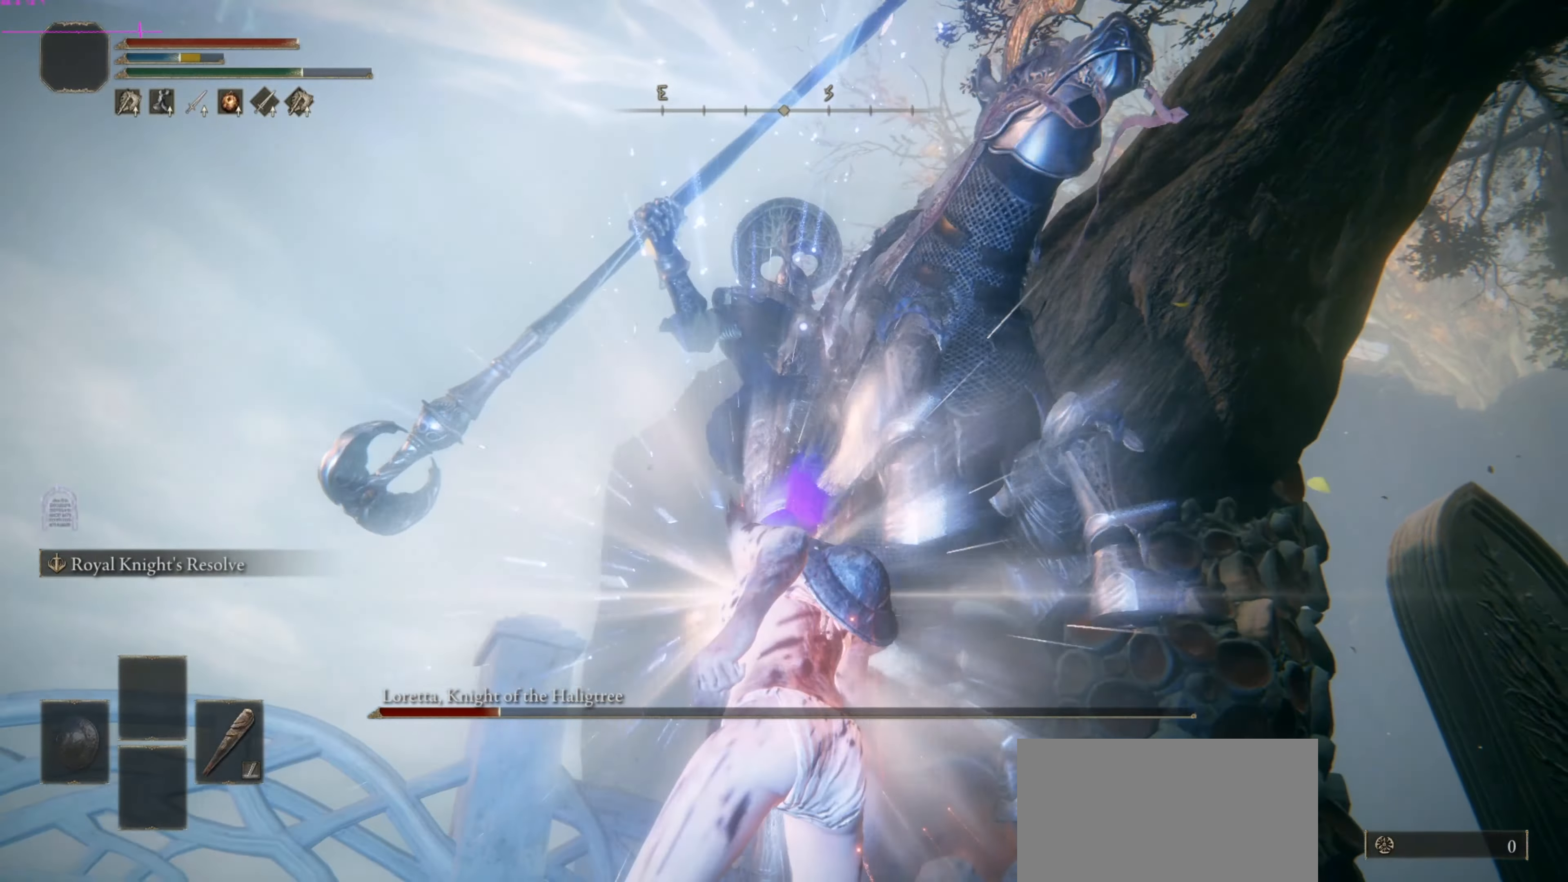
{"dt_ms": 500, "buttons": ["R2"], "left_stick": "center", "right_stick": "center", "events": [[188, "R2", "down"]]}
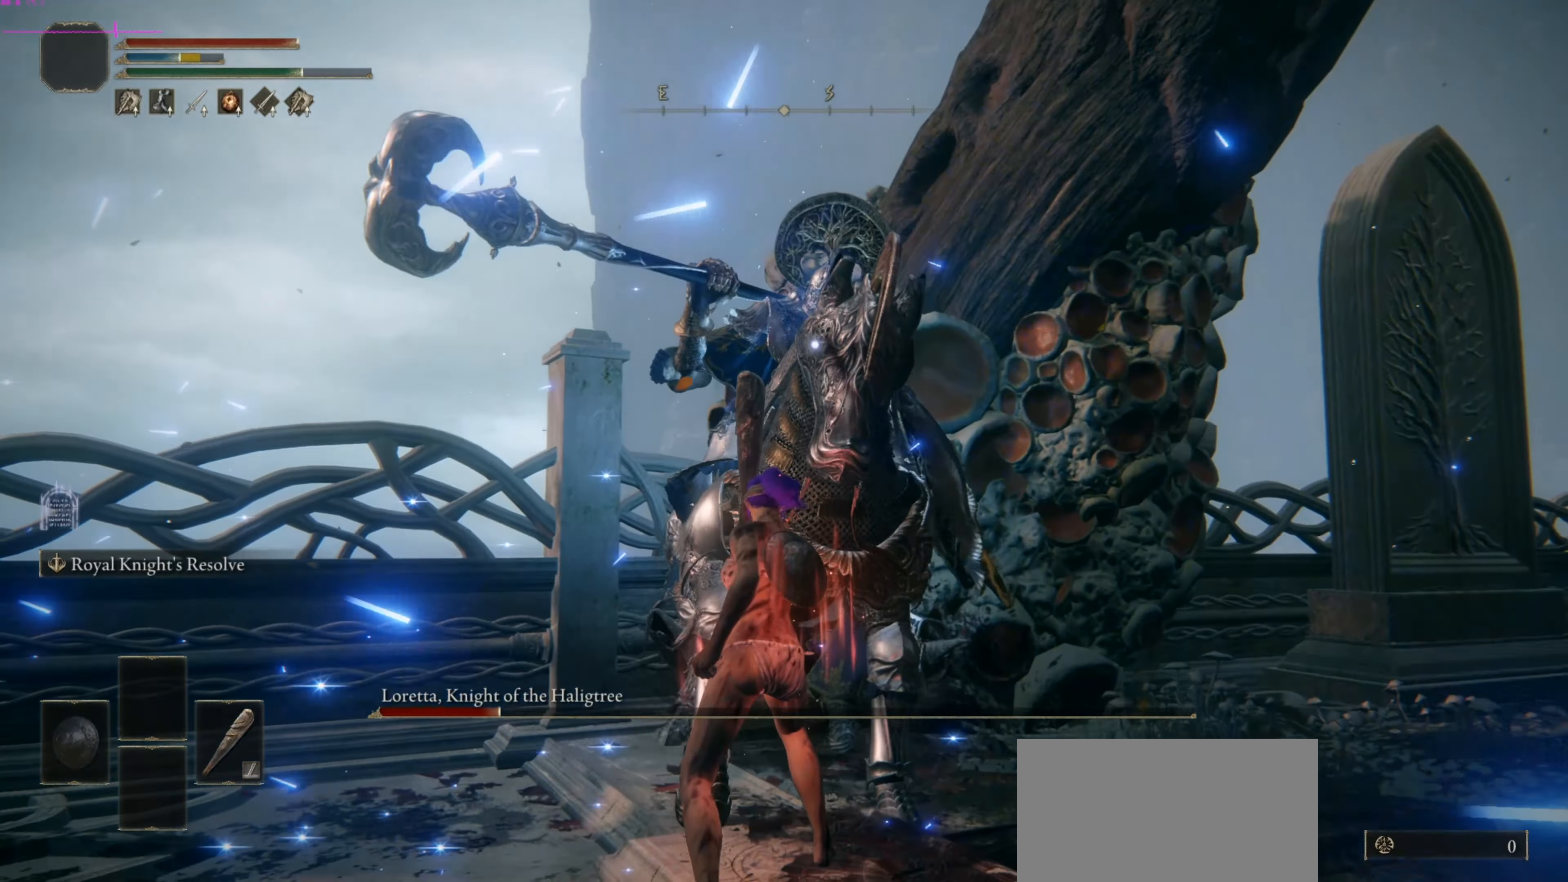
{"dt_ms": 500, "buttons": ["R2"], "left_stick": "center", "right_stick": "center", "events": []}
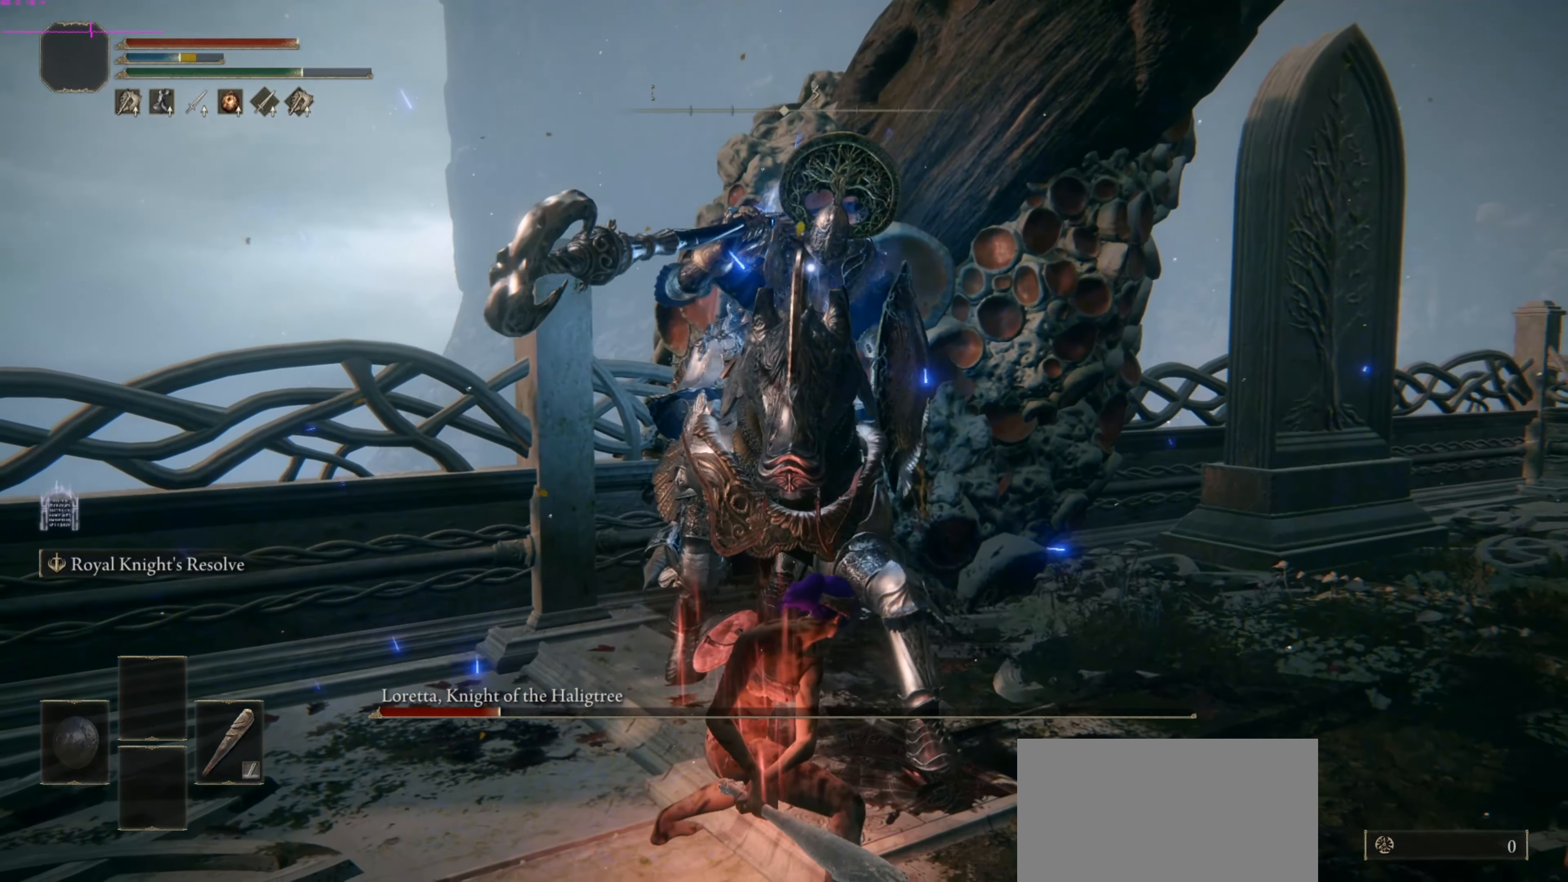
{"dt_ms": 500, "buttons": ["R2"], "left_stick": "center", "right_stick": "center", "events": []}
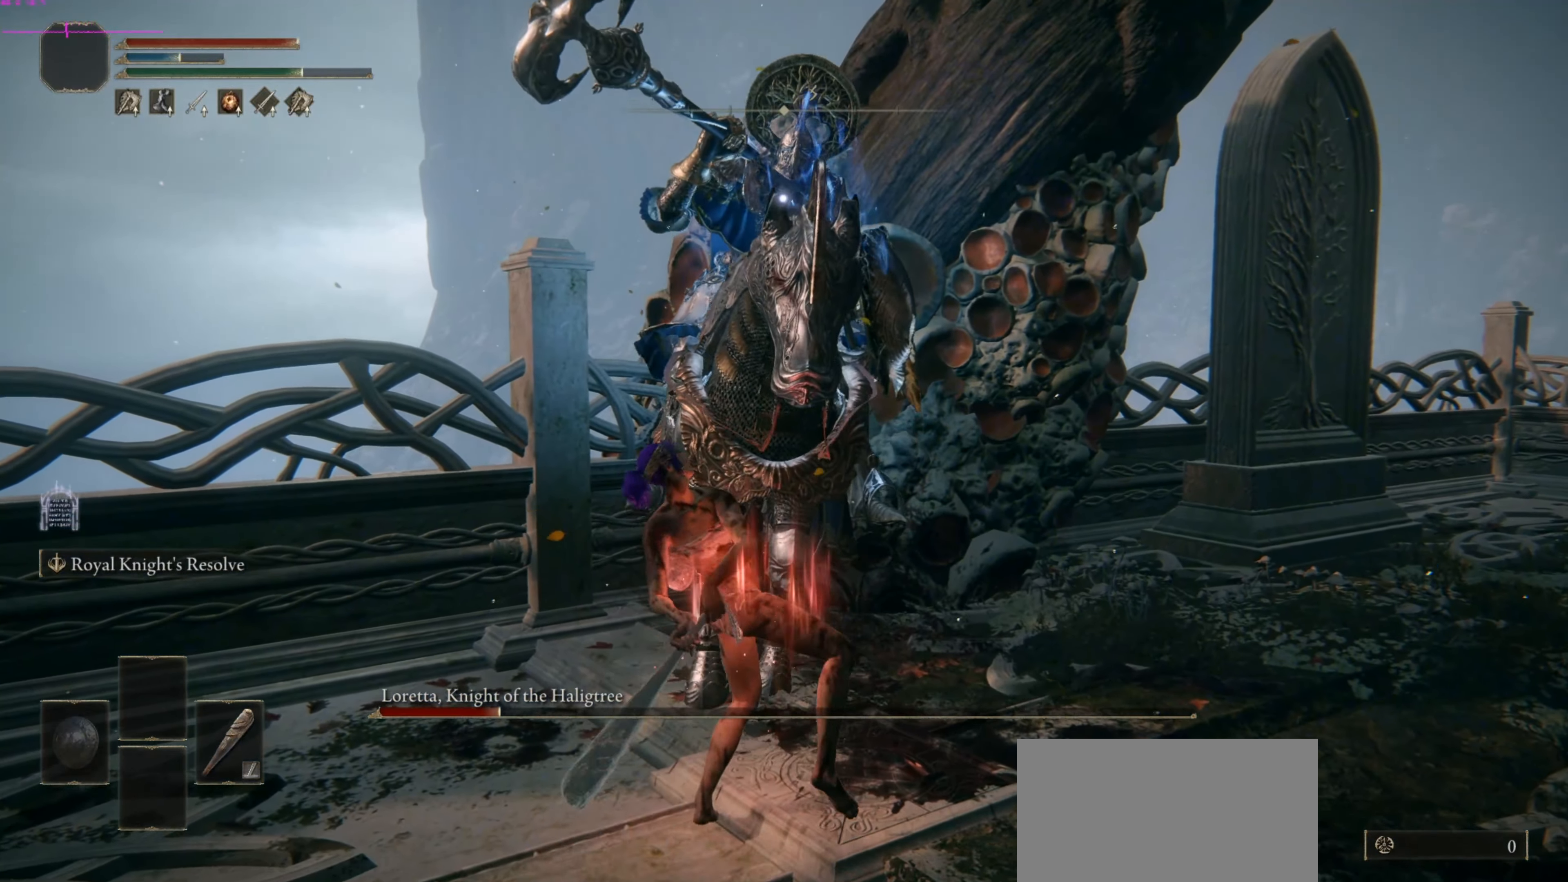
{"dt_ms": 500, "buttons": ["R2"], "left_stick": "center", "right_stick": "center", "events": []}
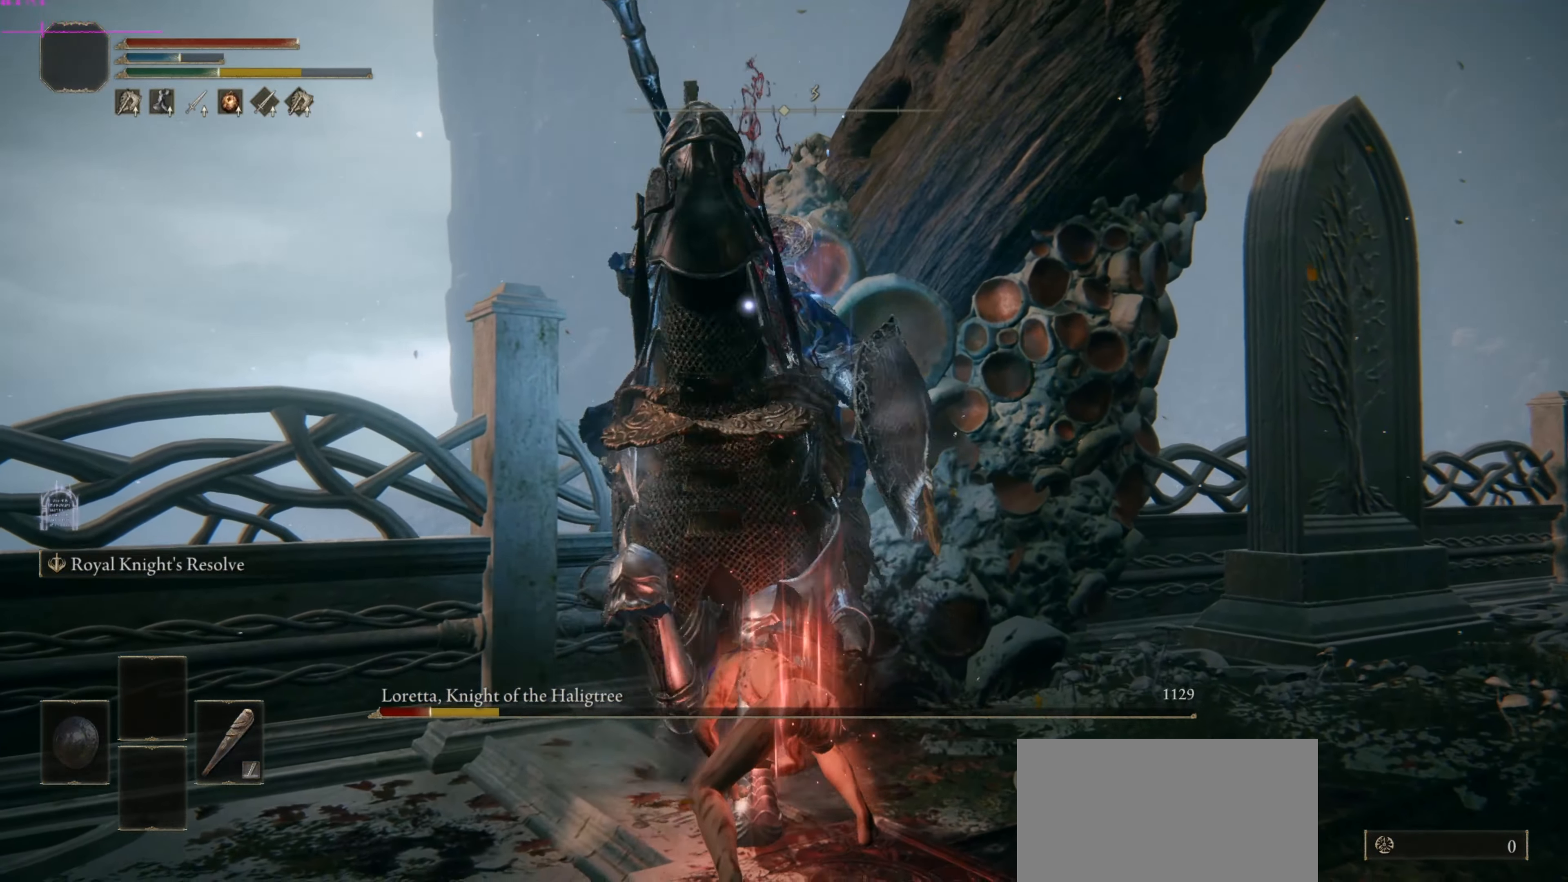
{"dt_ms": 500, "buttons": [], "left_stick": "down", "right_stick": "center", "events": [[21, "left_stick", "down"], [146, "R2", "up"]]}
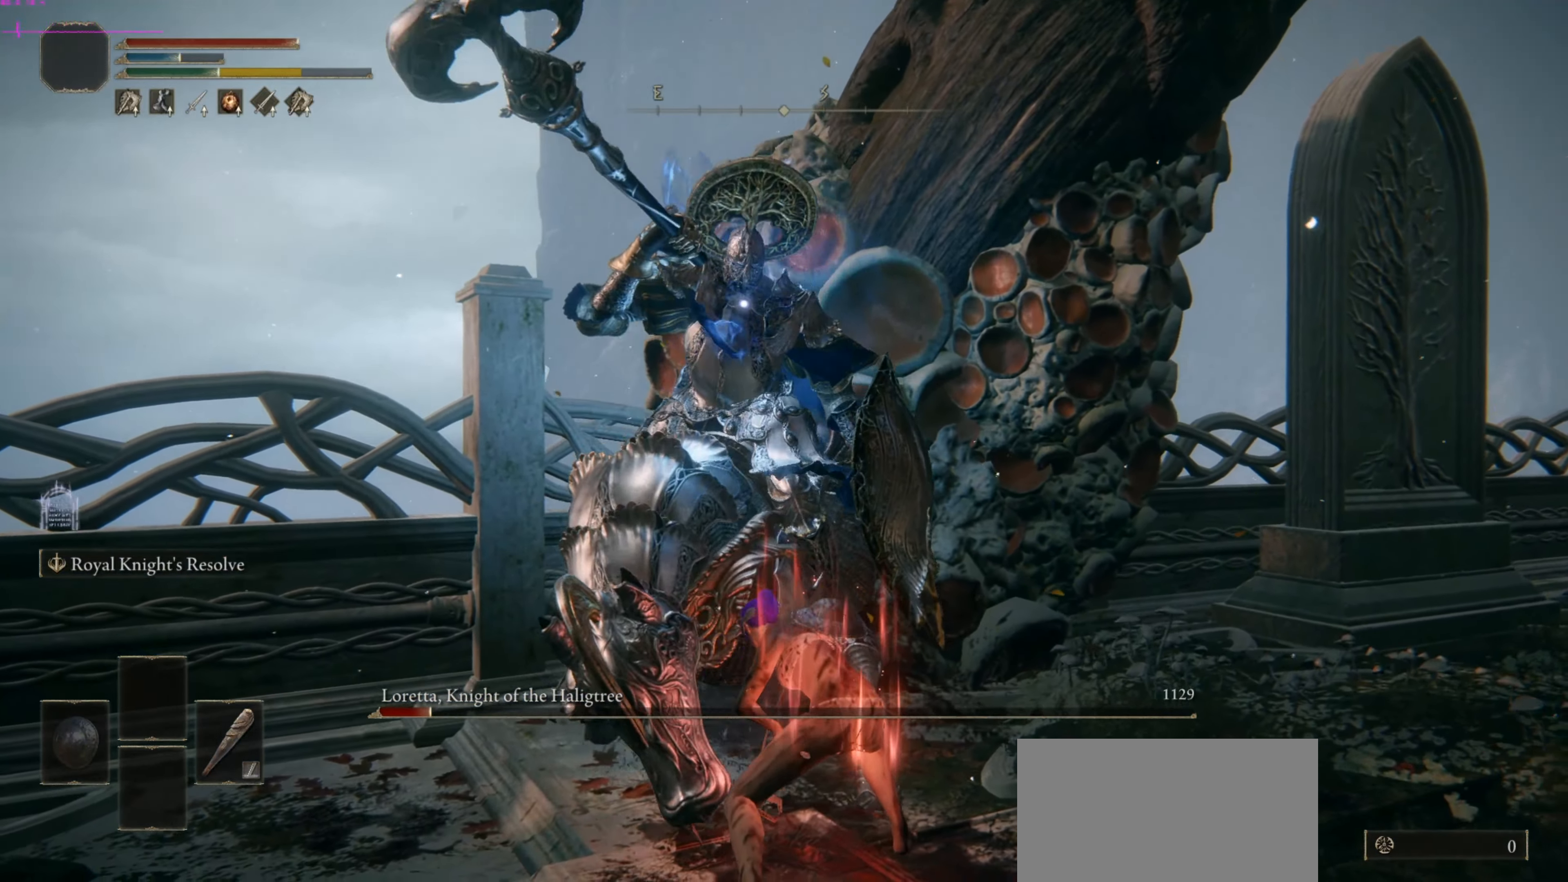
{"dt_ms": 500, "buttons": ["L2"], "left_stick": "down", "right_stick": "center"}
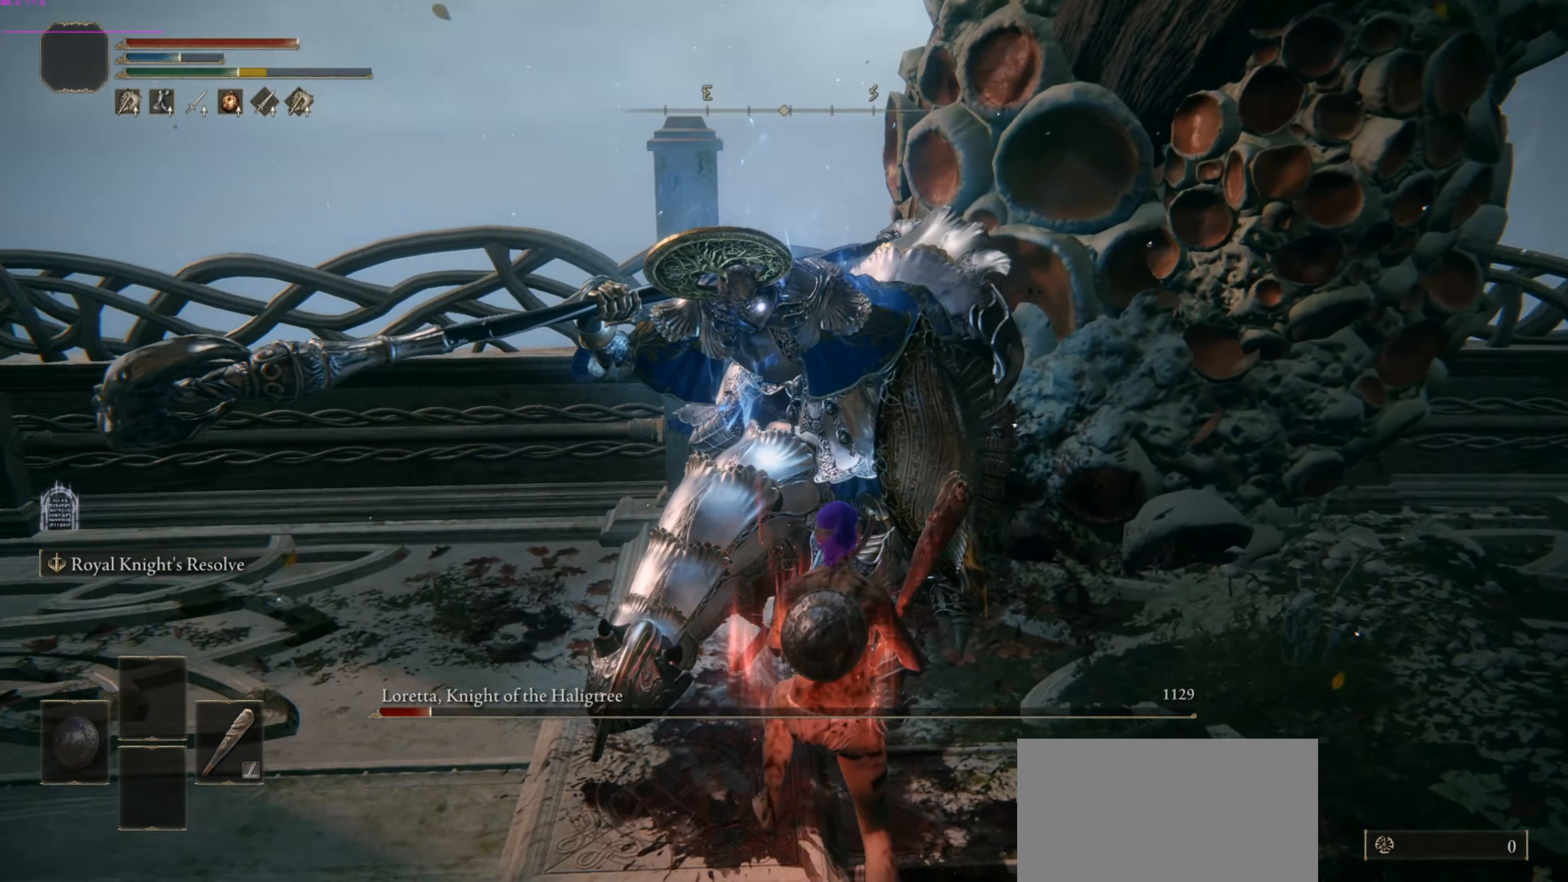
{"dt_ms": 500, "buttons": [], "left_stick": "center", "right_stick": "center"}
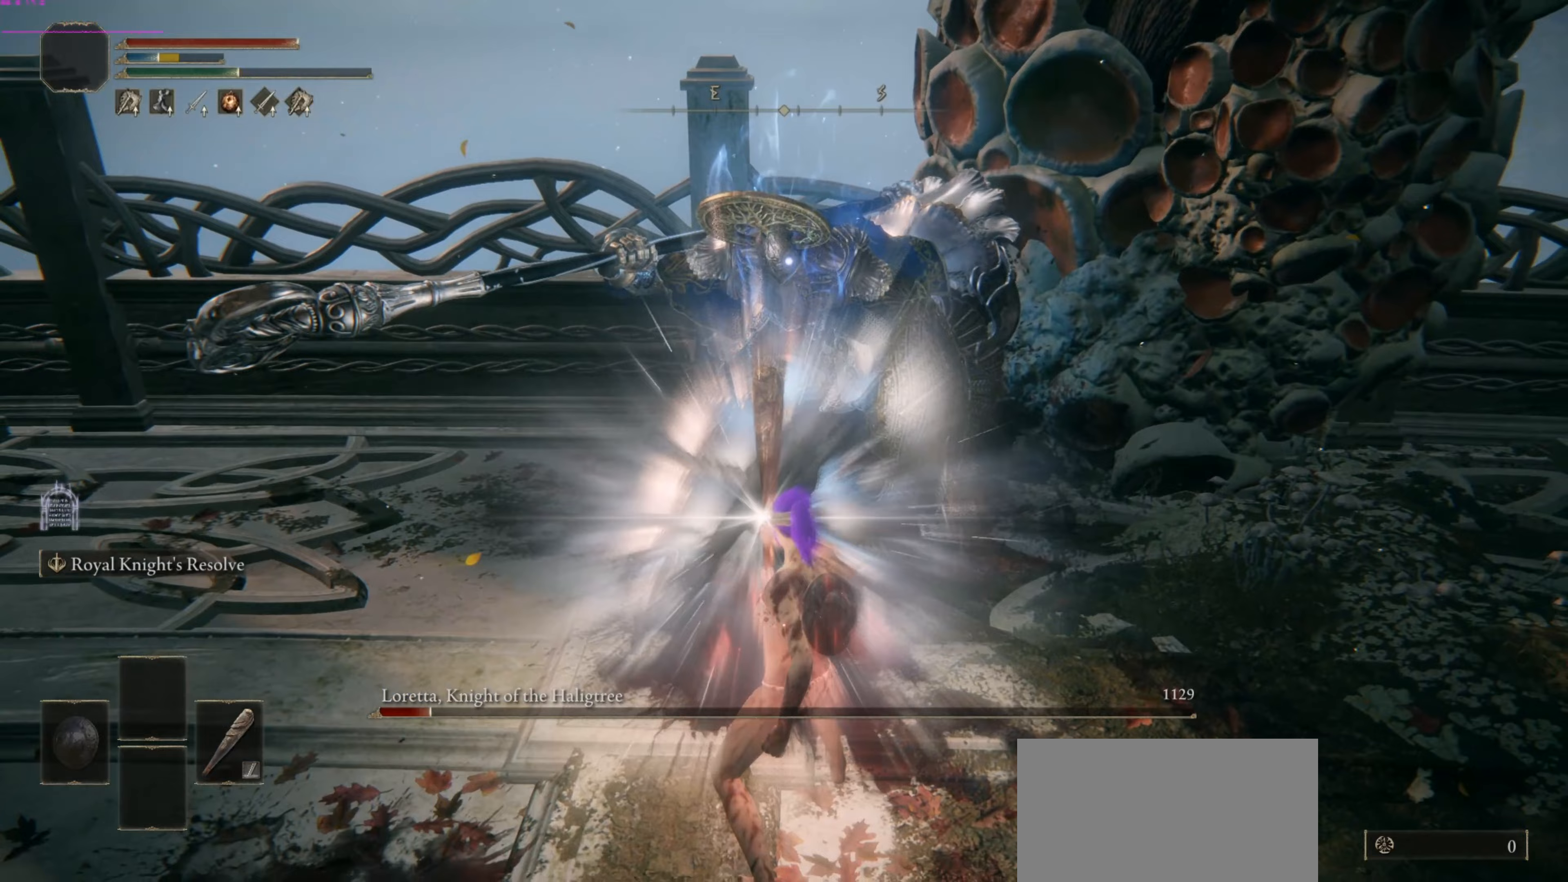
{"dt_ms": 500, "buttons": ["R2"], "left_stick": "center", "right_stick": "center", "events": [[188, "R2", "down"]]}
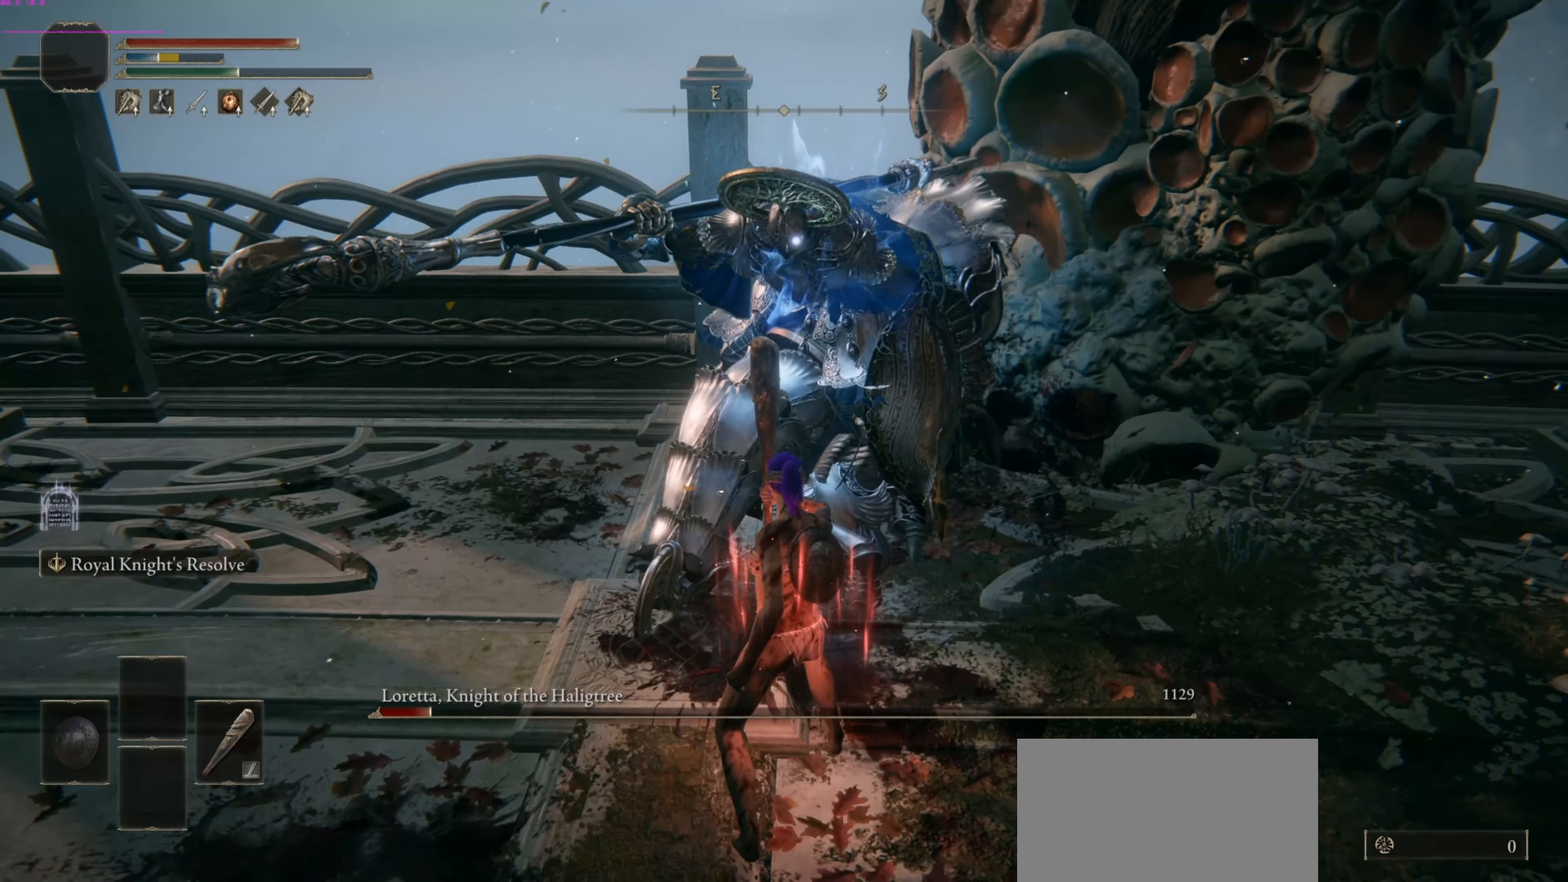
{"dt_ms": 500, "buttons": ["R2"], "left_stick": "center", "right_stick": "center", "events": []}